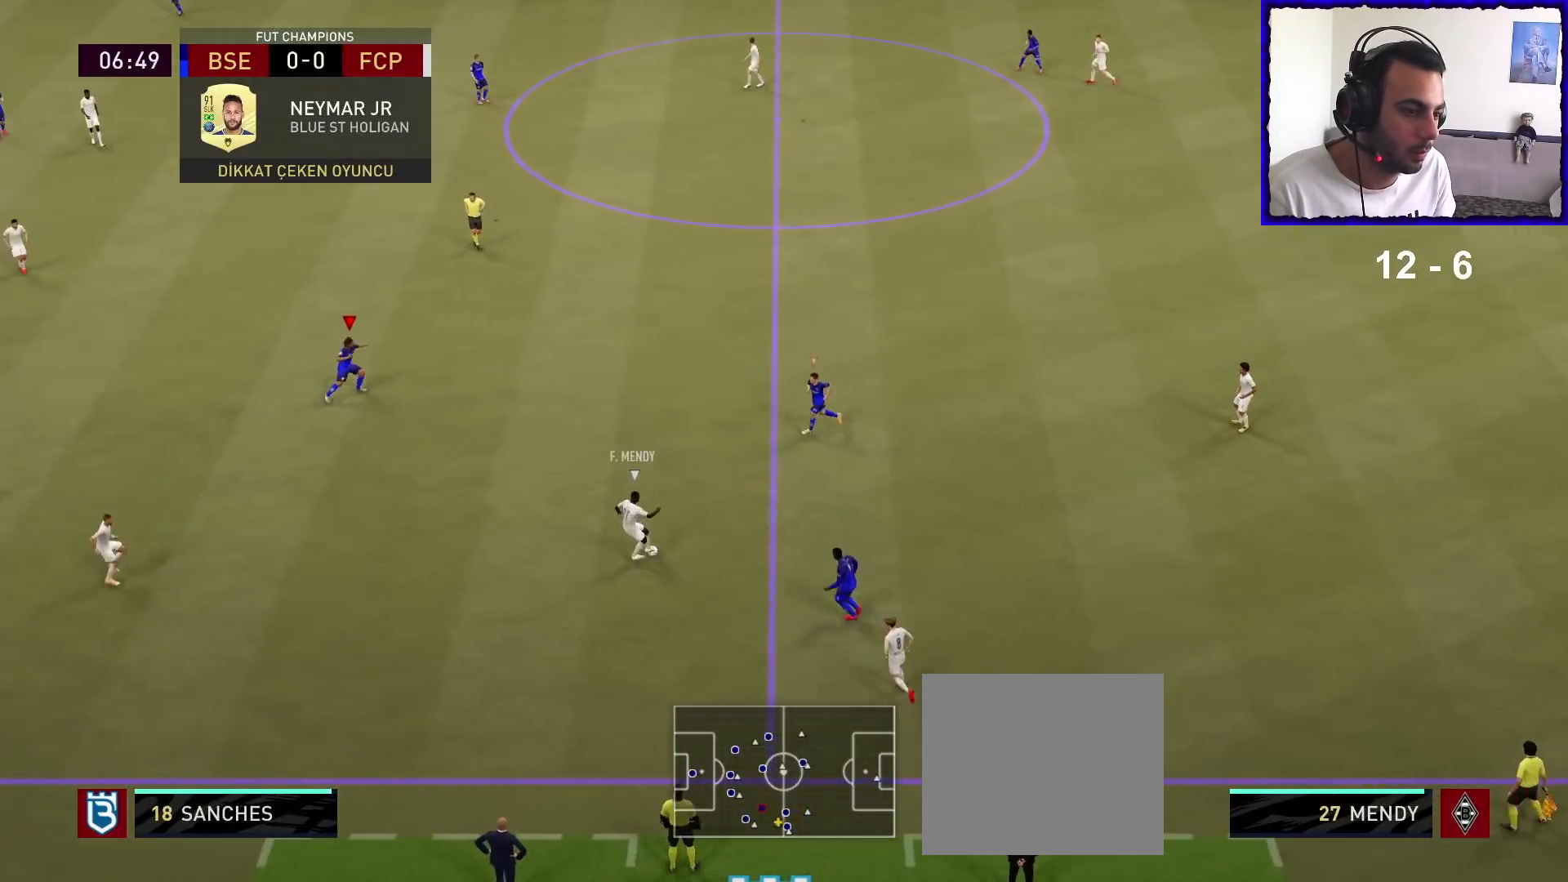
Gameplay with a controller (PlayStation layout); each line is a JSON object with the inputs held at the frame after it. "events" lists button and stick changes between this image and that frame as [ms after this image, input, new state], when the widget could be followed in between.
{"buttons": ["L2", "R1"], "left_stick": "left", "right_stick": "center", "events": [[400, "left_stick", "left"]]}
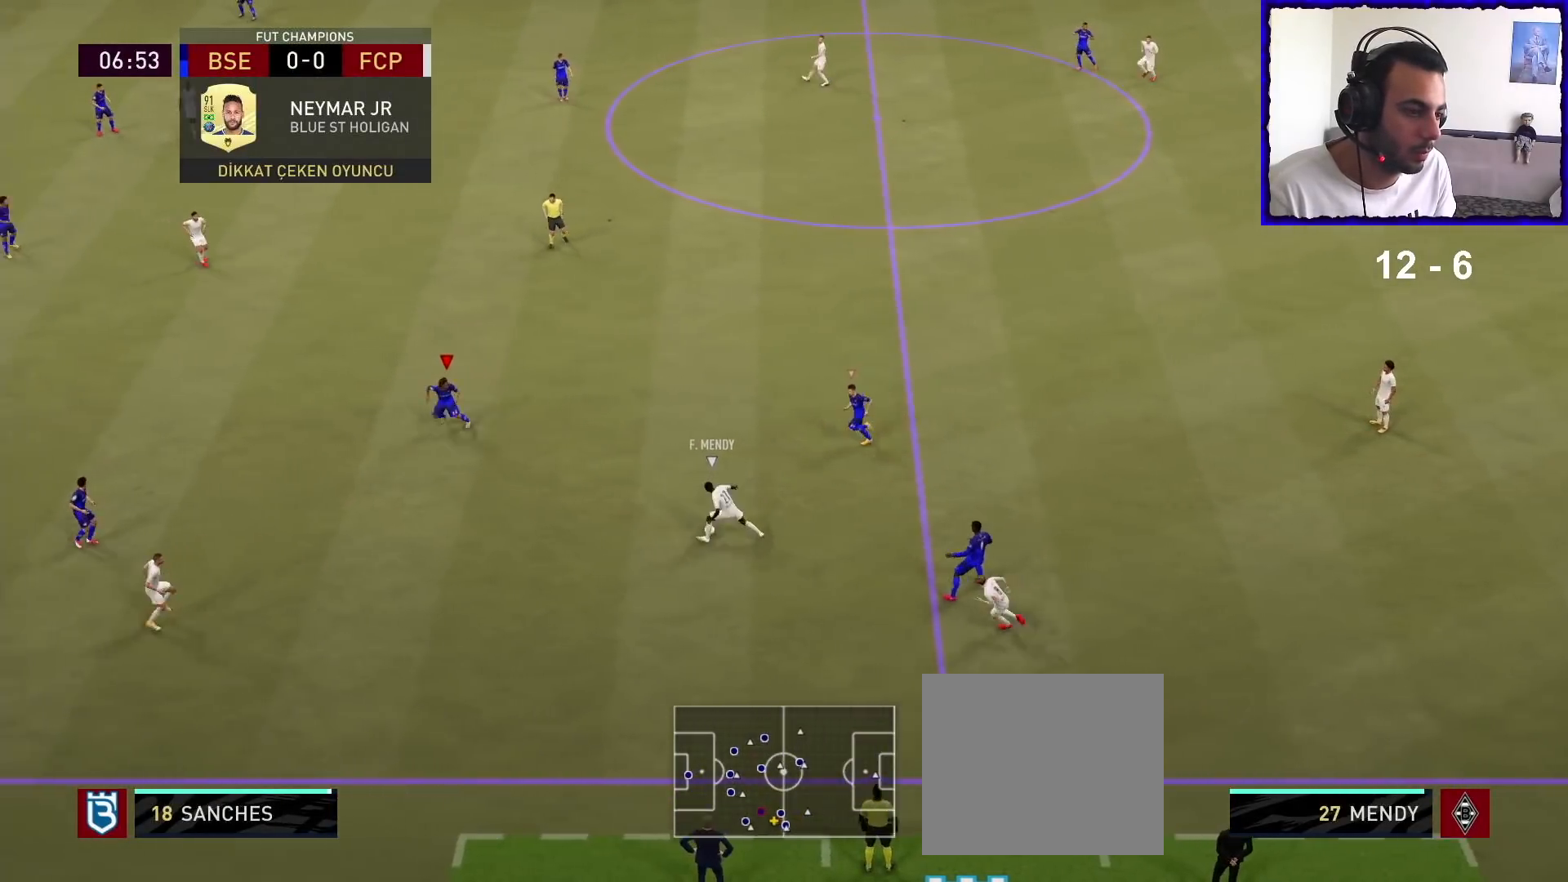
{"buttons": ["L2", "R1"], "left_stick": "up-left", "right_stick": "center", "events": [[100, "left_stick", "up-left"]]}
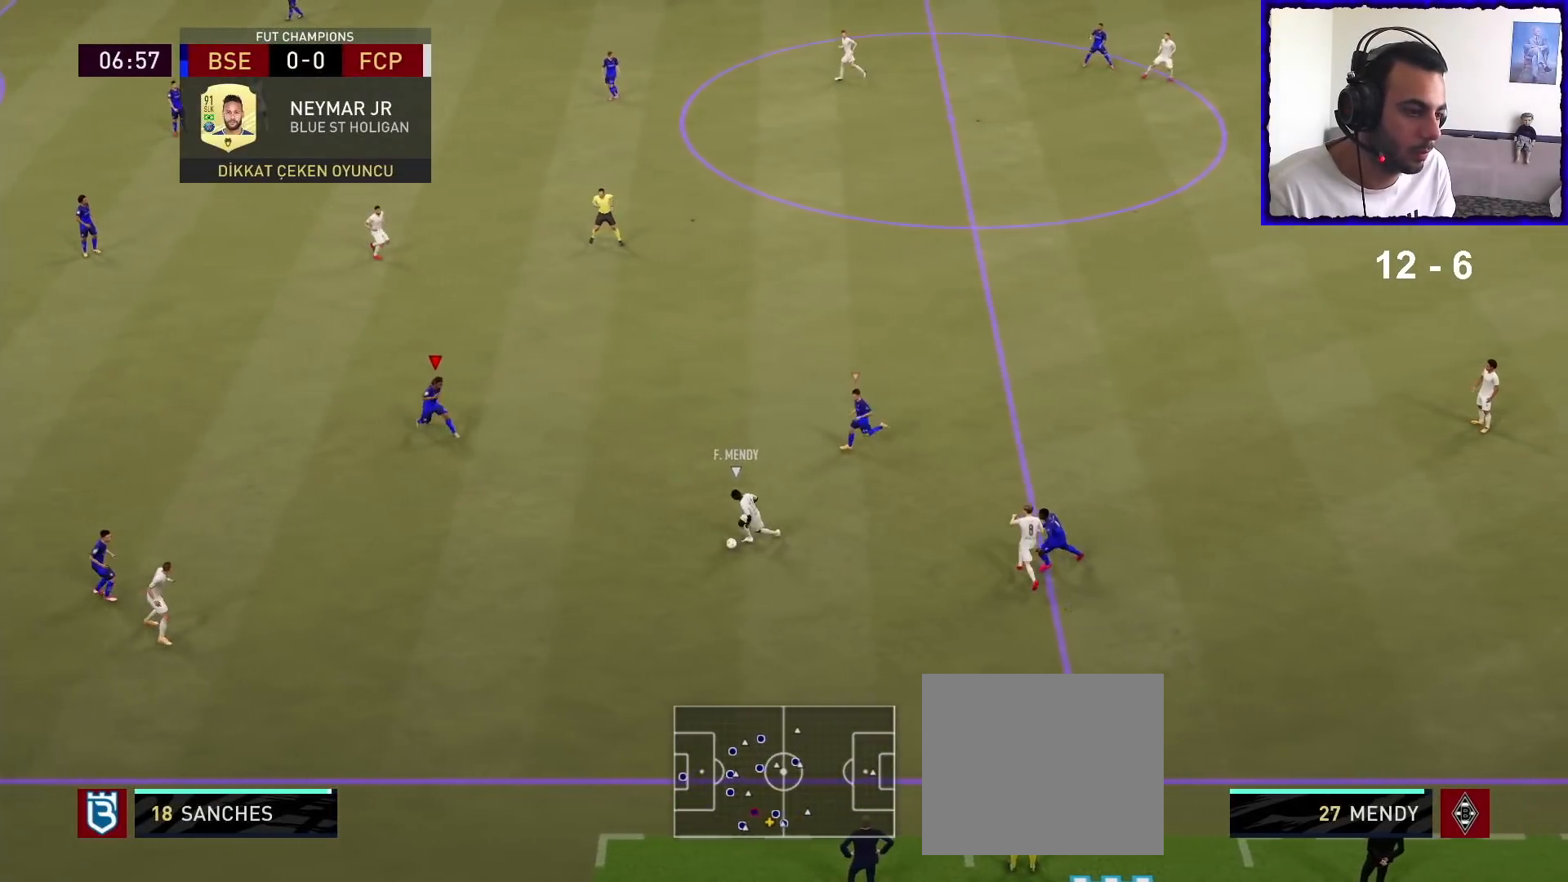
{"buttons": ["L2", "R1"], "left_stick": "down-left", "right_stick": "center", "events": [[300, "left_stick", "left"], [433, "left_stick", "down-left"]]}
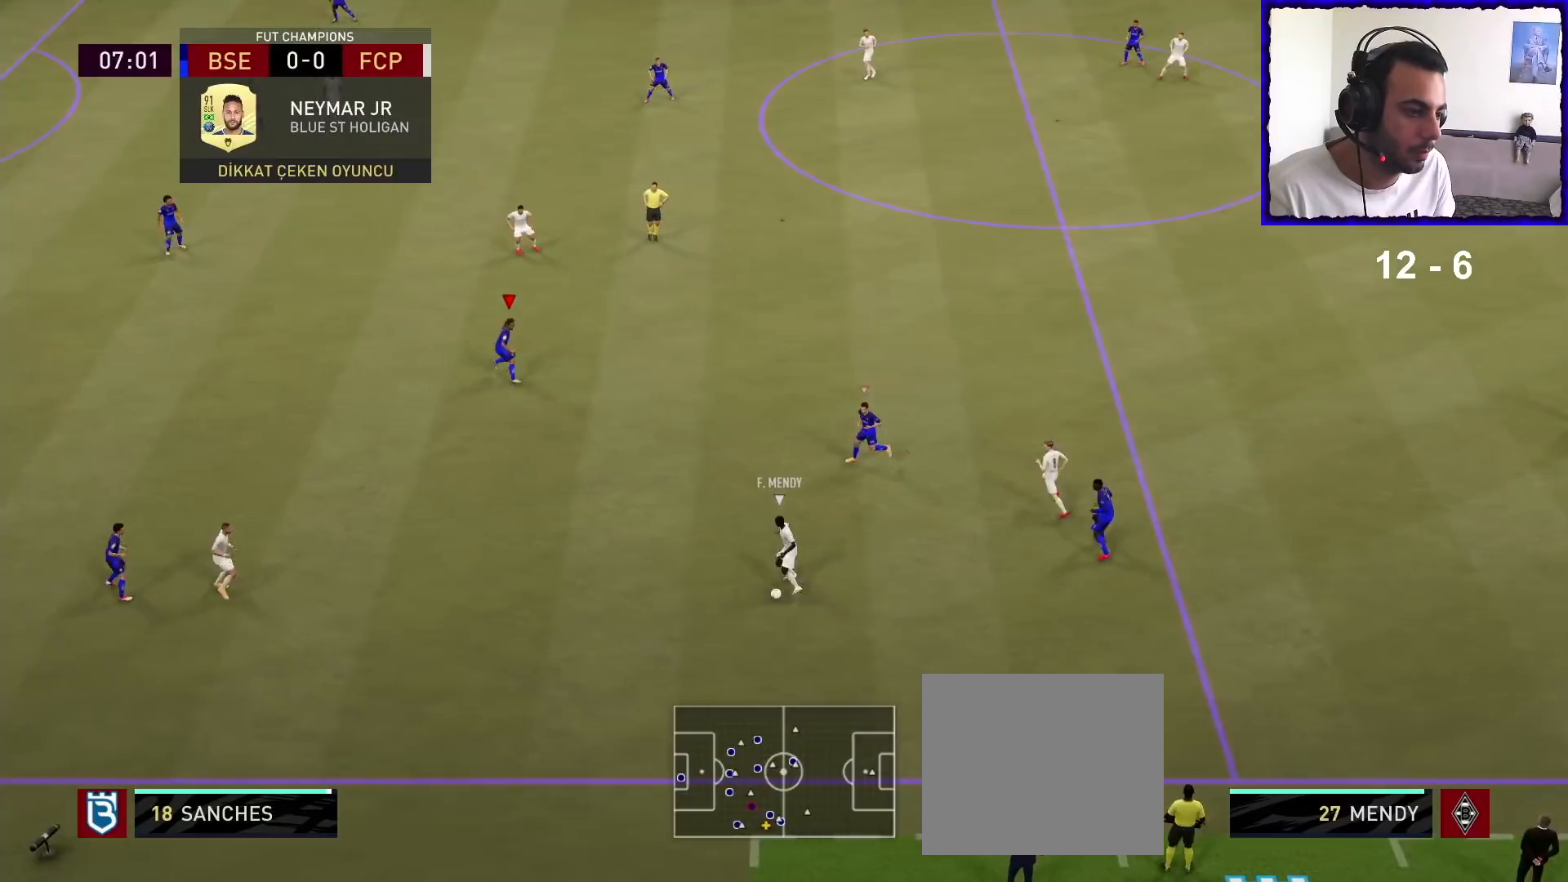
{"buttons": ["L2", "R1"], "left_stick": "down-right", "right_stick": "center", "events": [[233, "left_stick", "down"], [367, "left_stick", "down-right"]]}
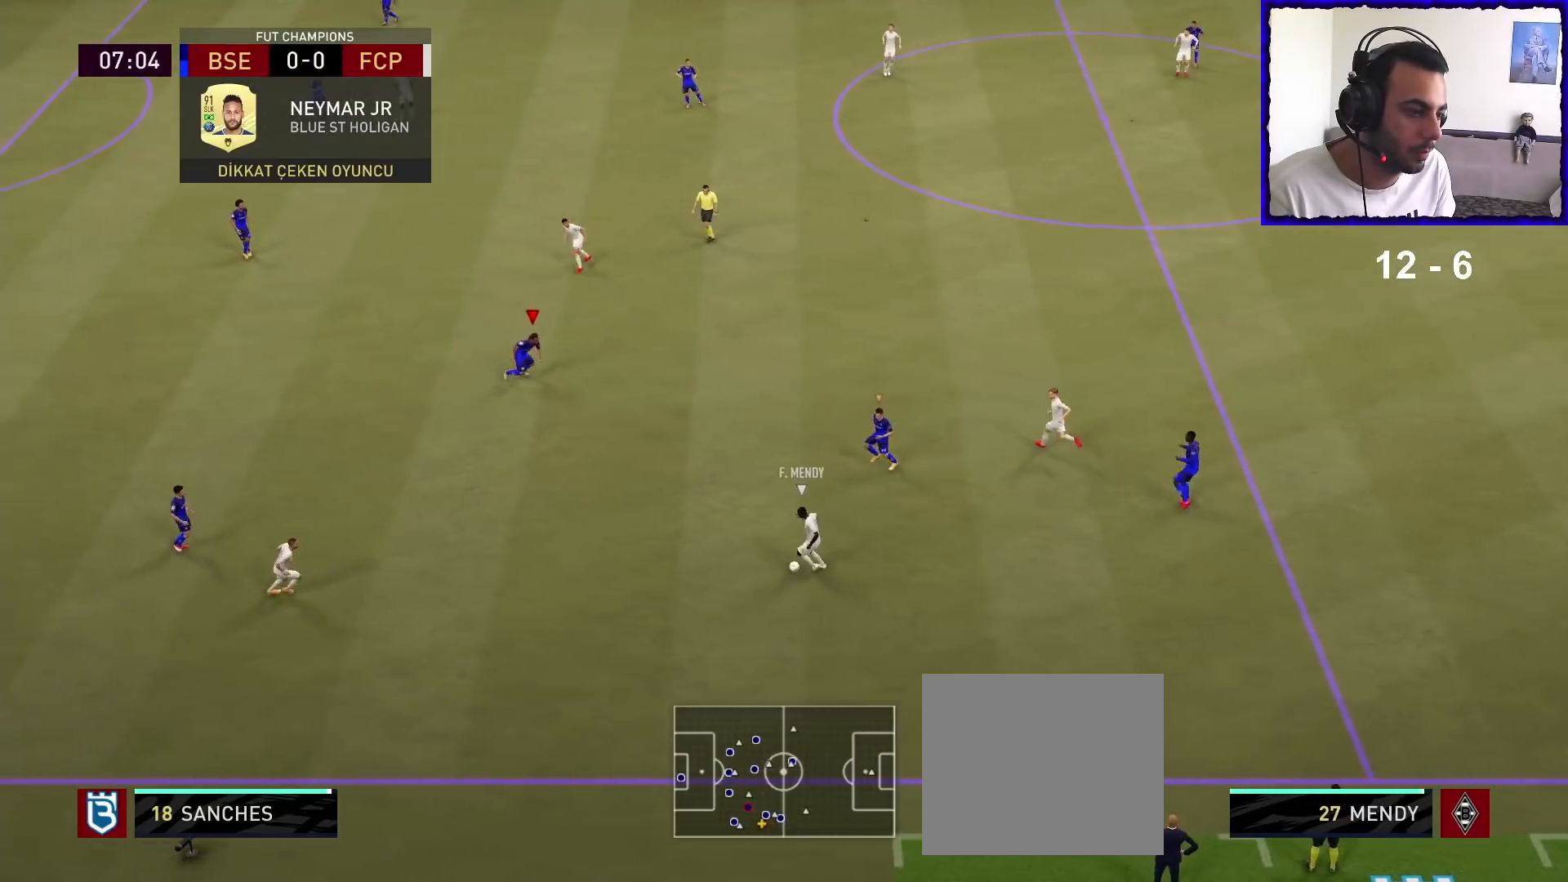
{"buttons": ["L2", "R1"], "left_stick": "left", "right_stick": "center", "events": [[200, "left_stick", "down-left"], [400, "left_stick", "left"]]}
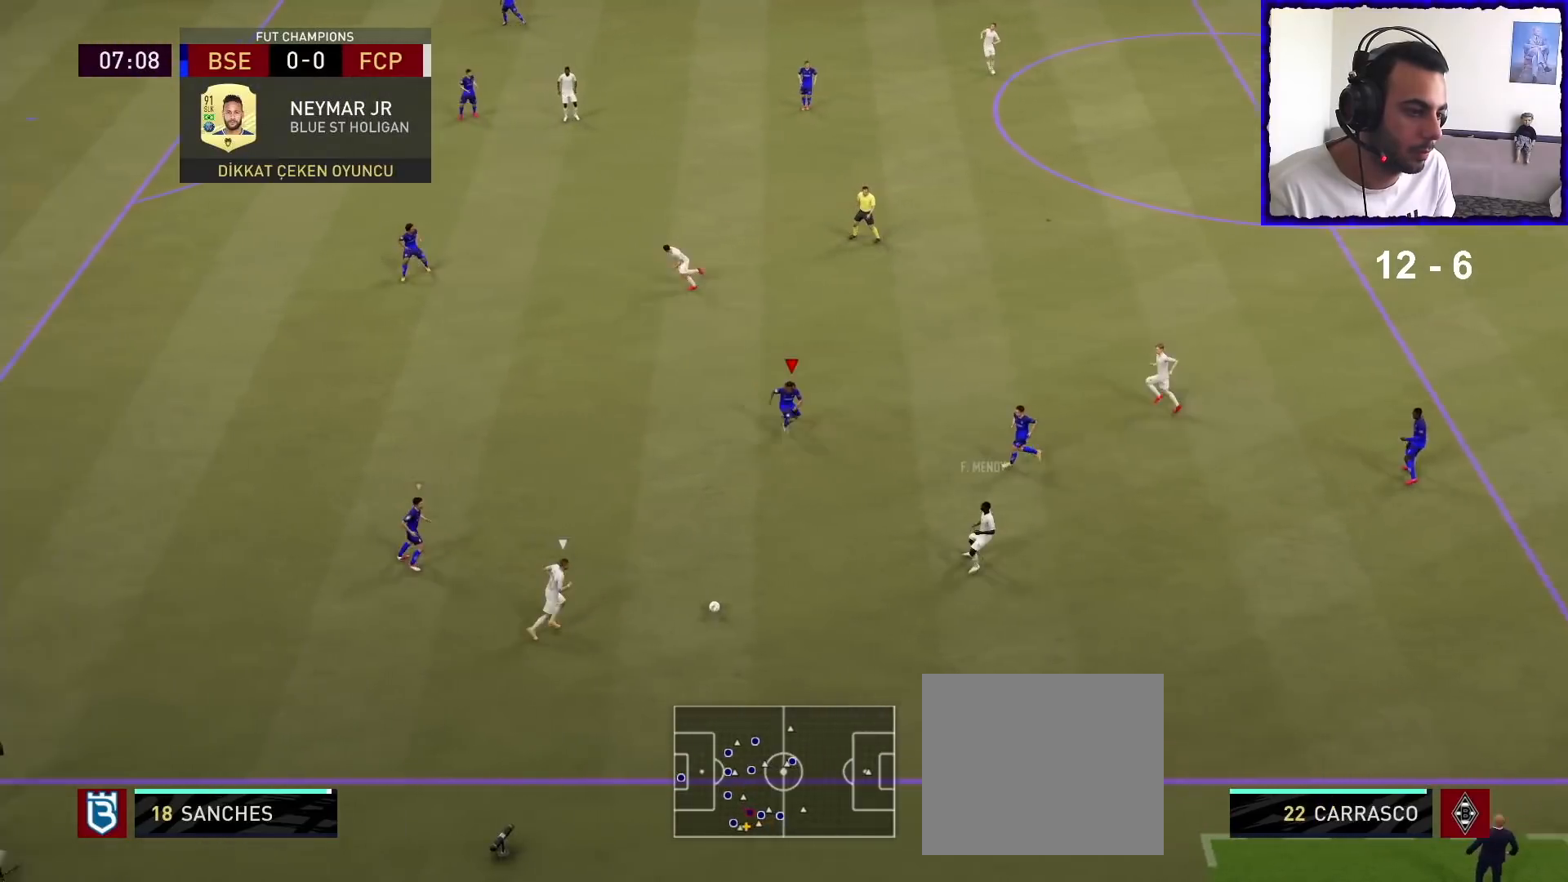
{"buttons": ["R1"], "left_stick": "up-left", "right_stick": "center", "events": [[100, "L2", "up"], [500, "left_stick", "up-left"]]}
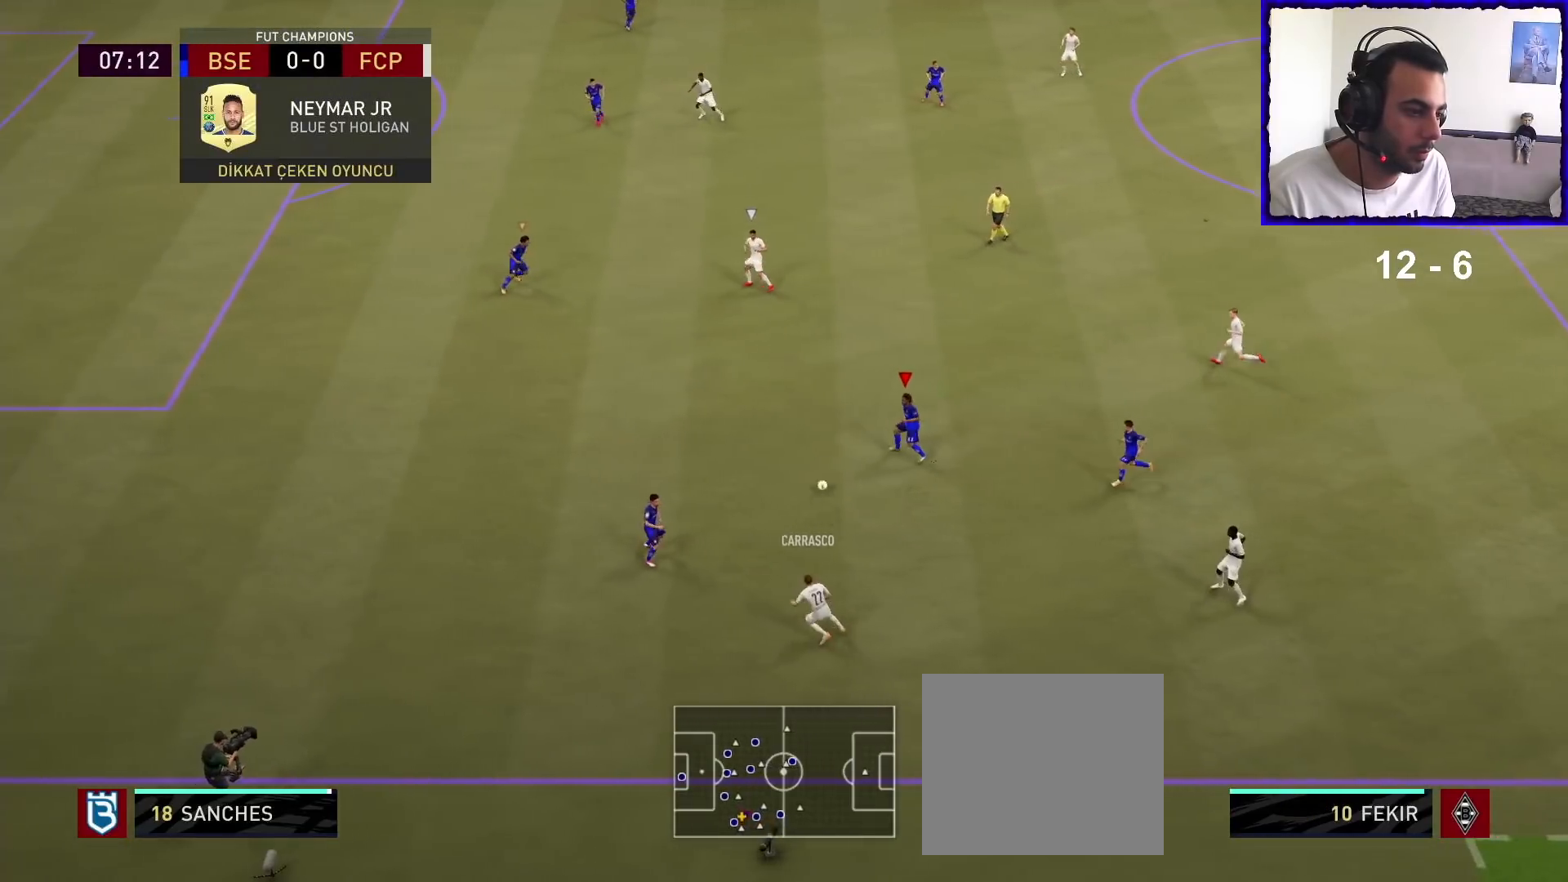
{"buttons": ["L2", "R1"], "left_stick": "up-right", "right_stick": "center", "events": [[100, "left_stick", "up"], [133, "L1", "down"], [233, "L1", "up"], [233, "left_stick", "up-right"], [333, "L2", "down"]]}
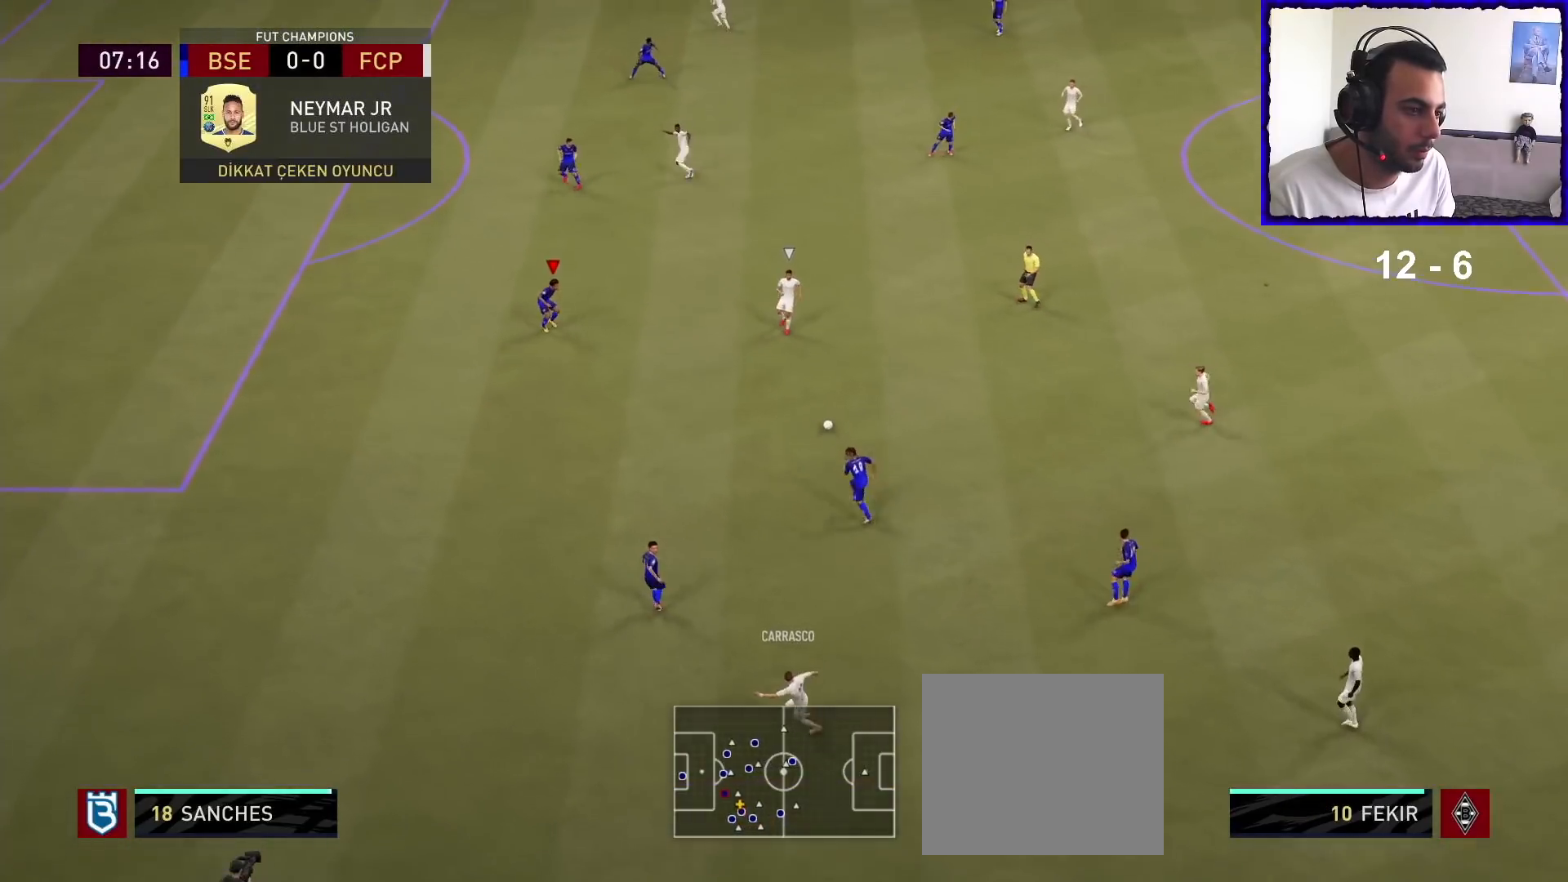
{"buttons": ["L2", "R1"], "left_stick": "up-right", "right_stick": "center", "events": []}
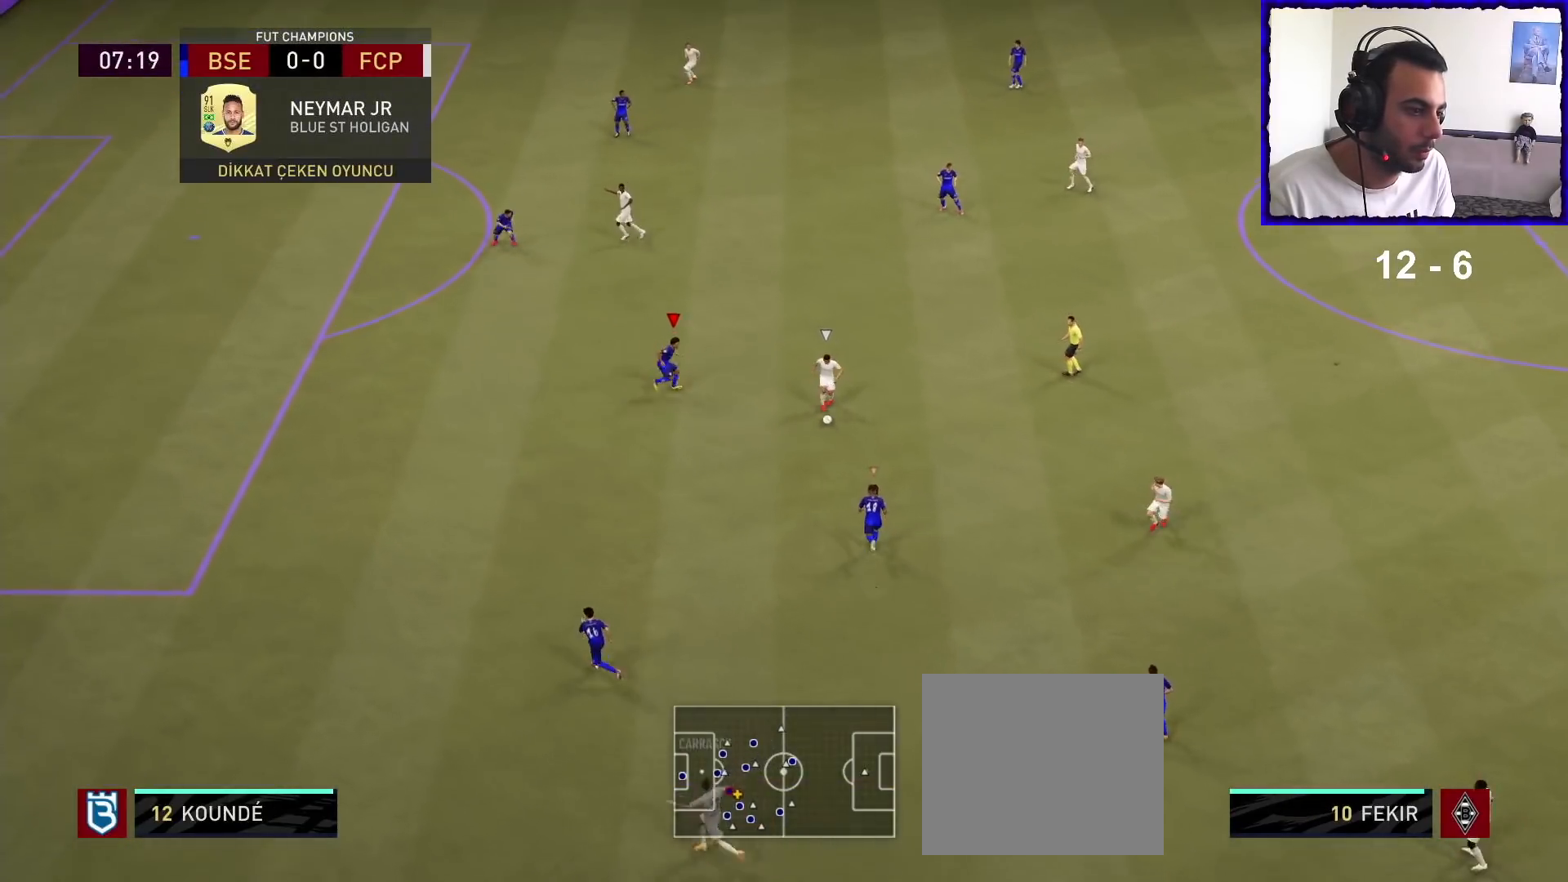
{"buttons": ["L2", "R1"], "left_stick": "down-left", "right_stick": "center", "events": [[267, "left_stick", "down-right"], [433, "left_stick", "down-left"]]}
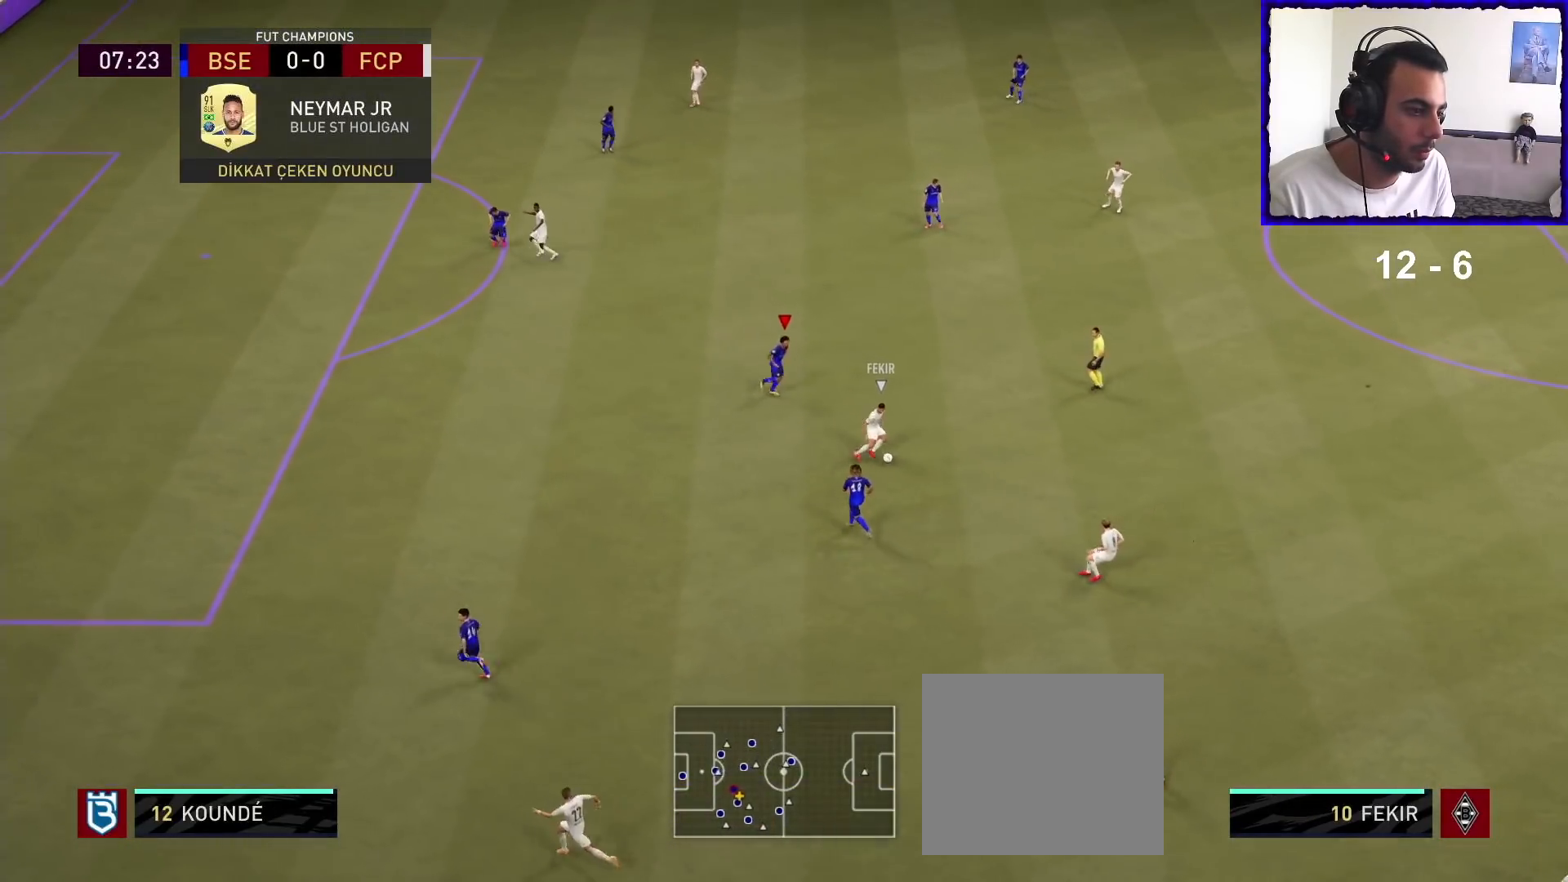
{"buttons": ["L2", "R1"], "left_stick": "up-left", "right_stick": "center", "events": [[333, "left_stick", "up-left"]]}
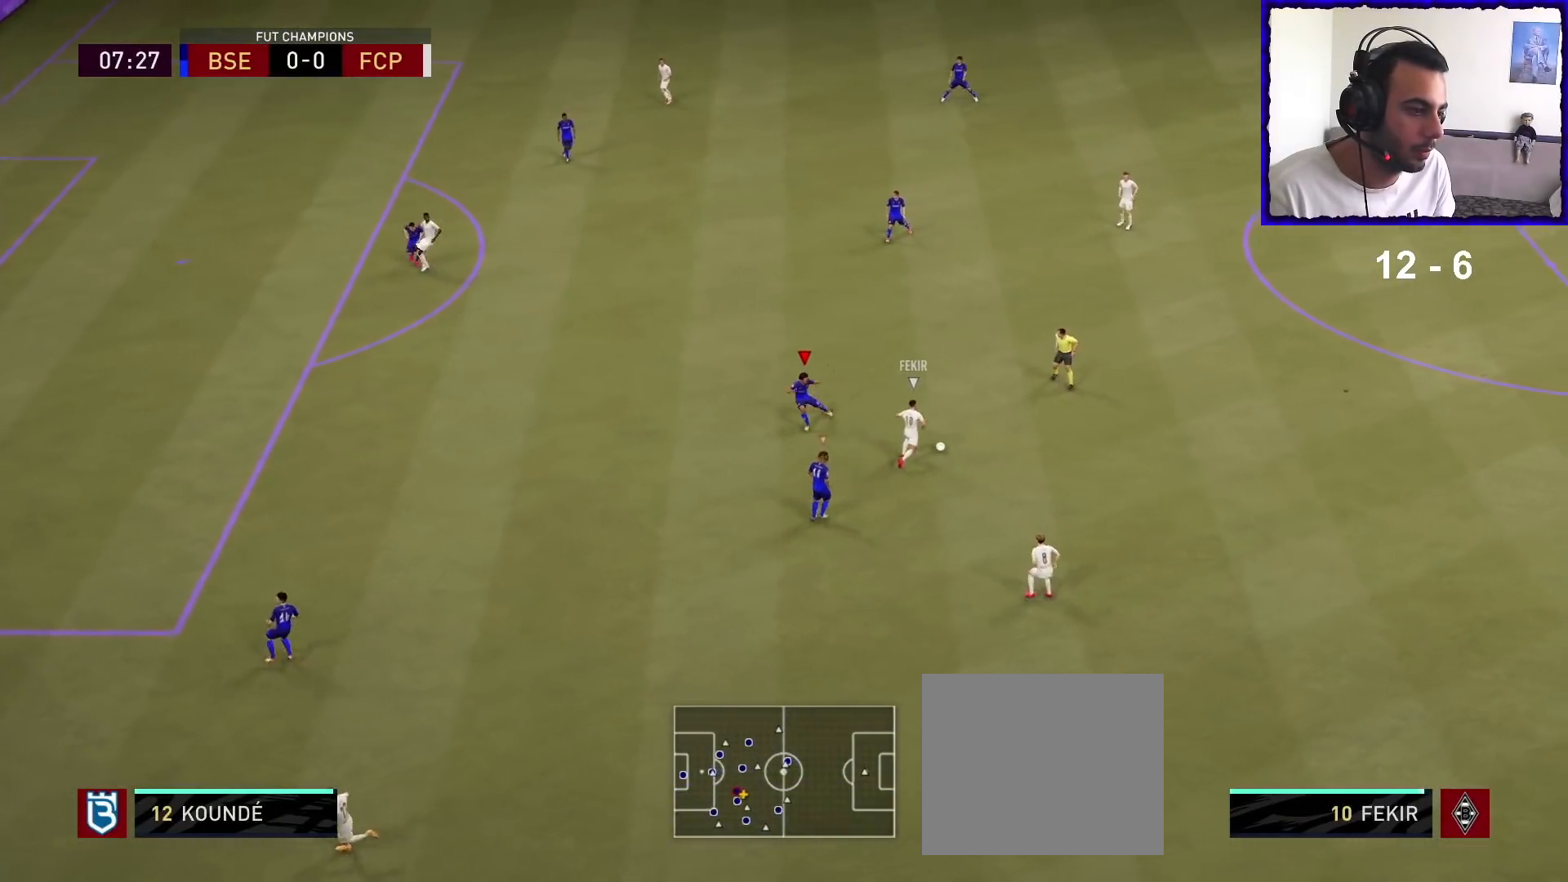
{"buttons": ["R1"], "left_stick": "up", "right_stick": "center", "events": [[67, "right_stick", "down-right"], [100, "left_stick", "up"], [233, "right_stick", "center"], [300, "L2", "up"]]}
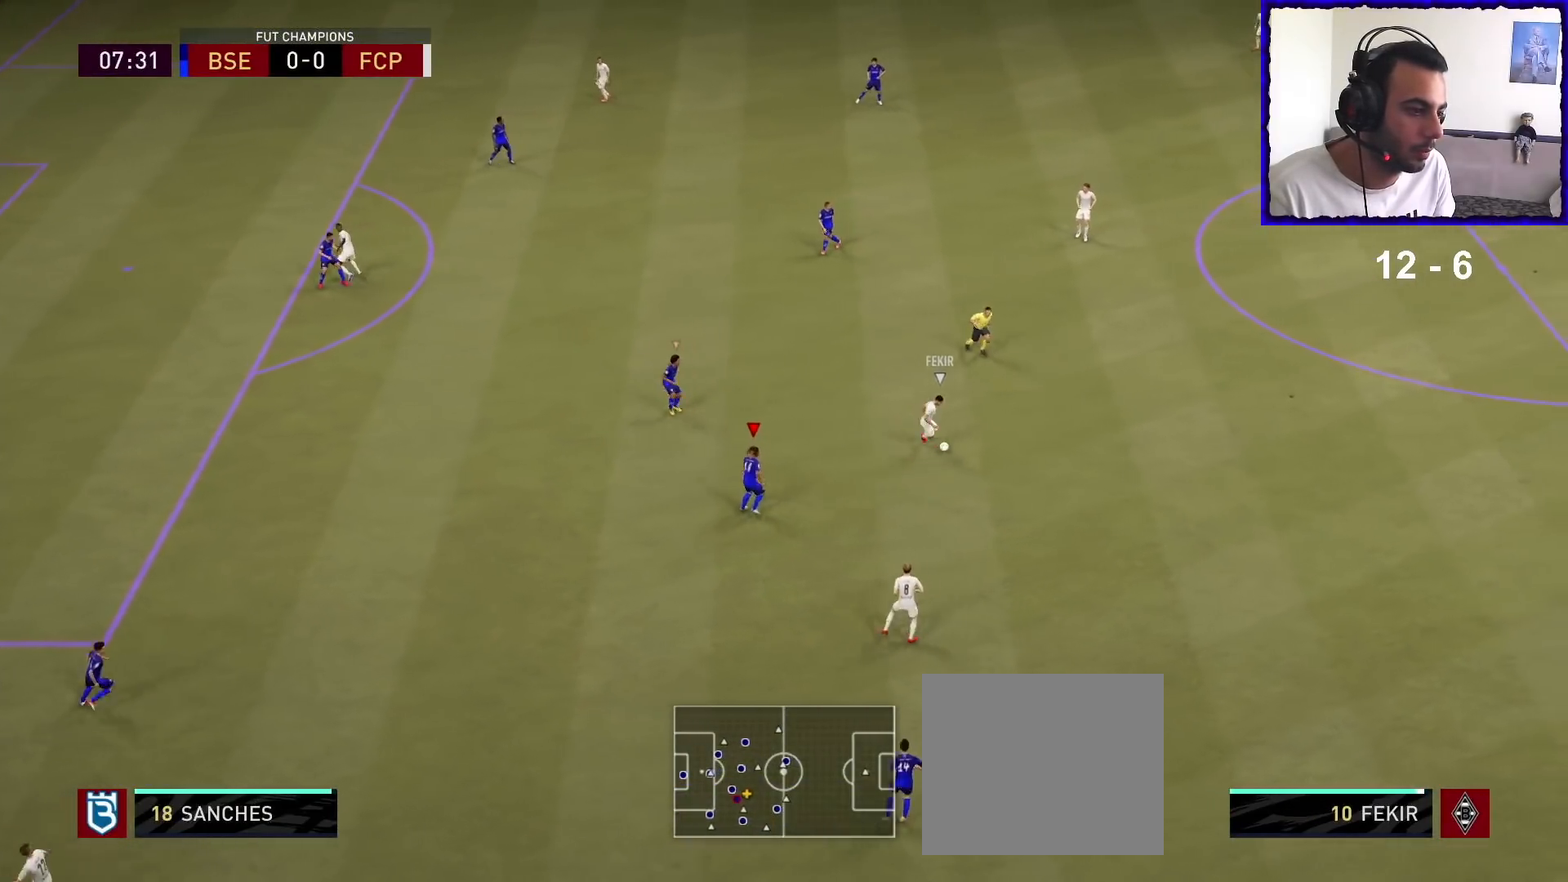
{"buttons": ["L2", "R1"], "left_stick": "up-left", "right_stick": "center", "events": [[433, "L2", "down"], [433, "left_stick", "up-left"]]}
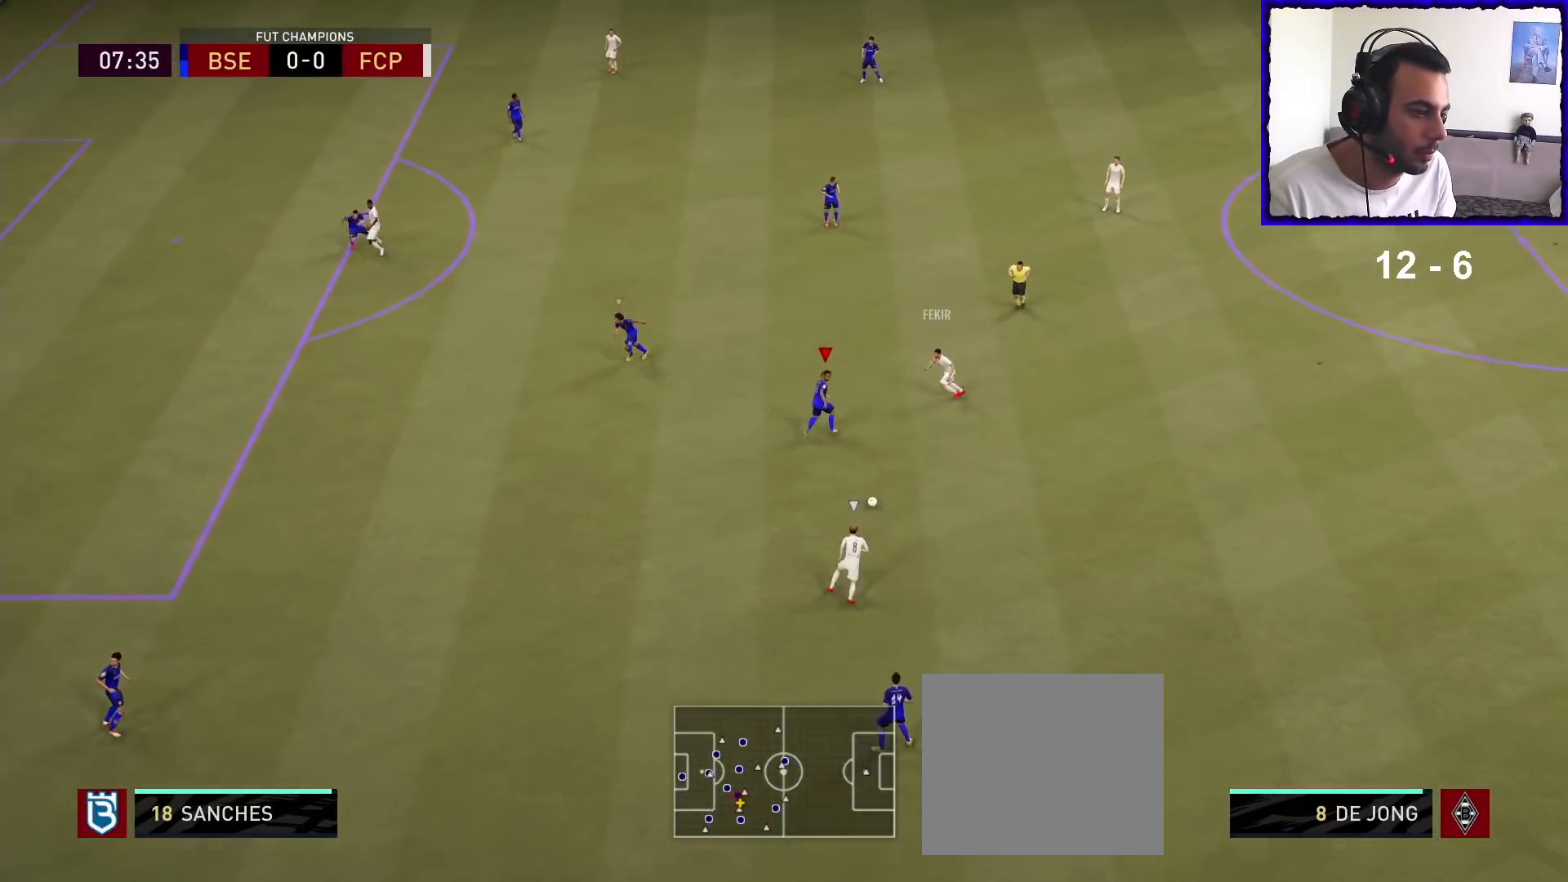
{"buttons": ["R1"], "left_stick": "down-left", "right_stick": "center", "events": [[33, "left_stick", "left"], [267, "left_stick", "down-left"], [367, "L2", "up"]]}
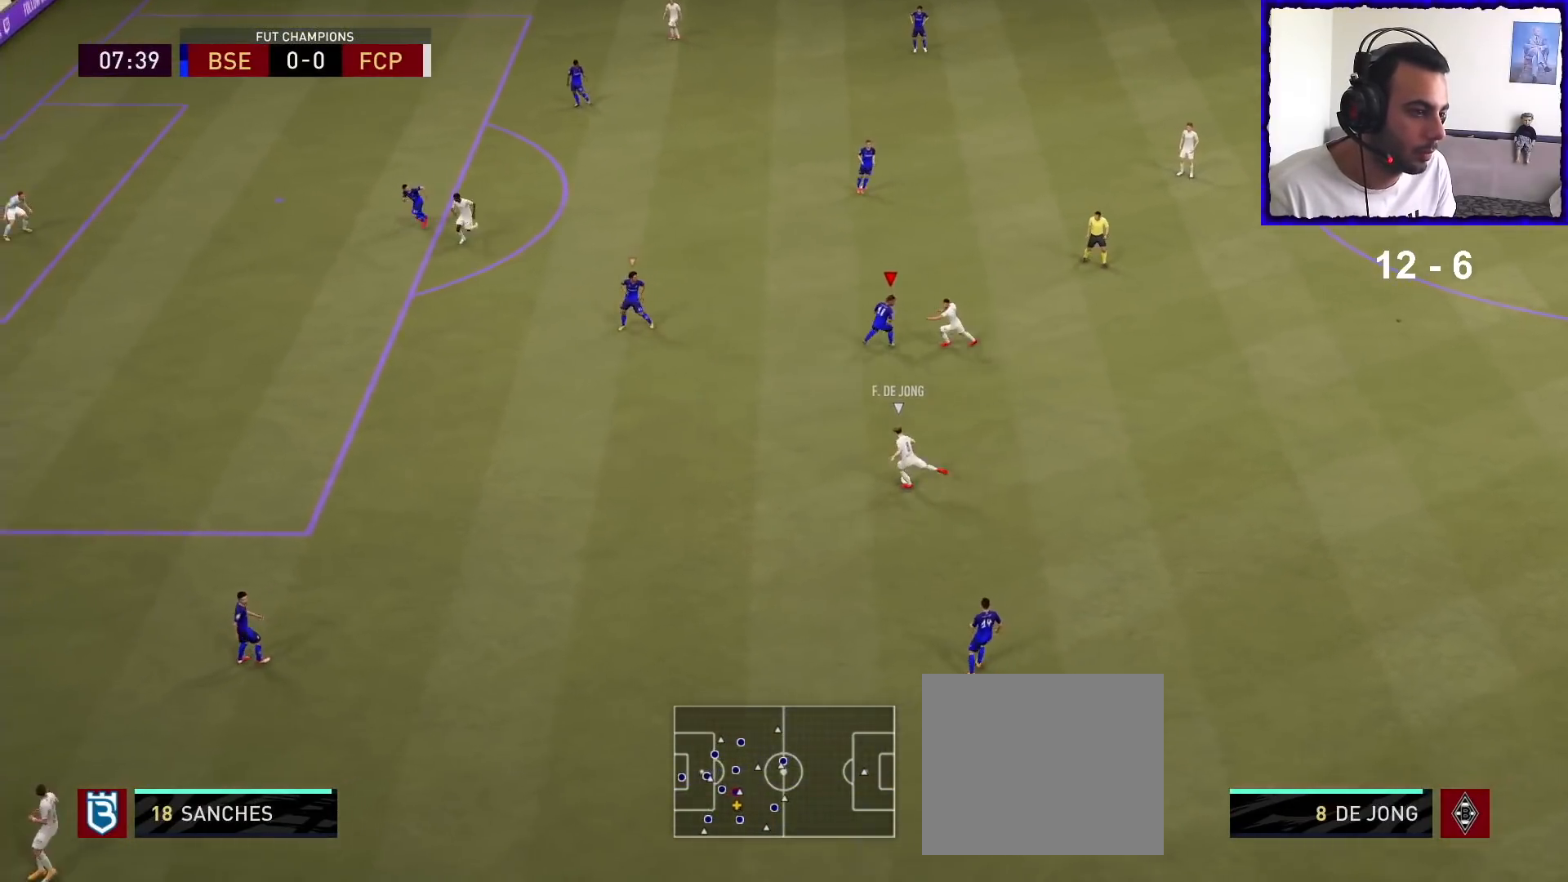
{"buttons": ["L2", "R1"], "left_stick": "down-left", "right_stick": "center", "events": [[200, "L2", "down"]]}
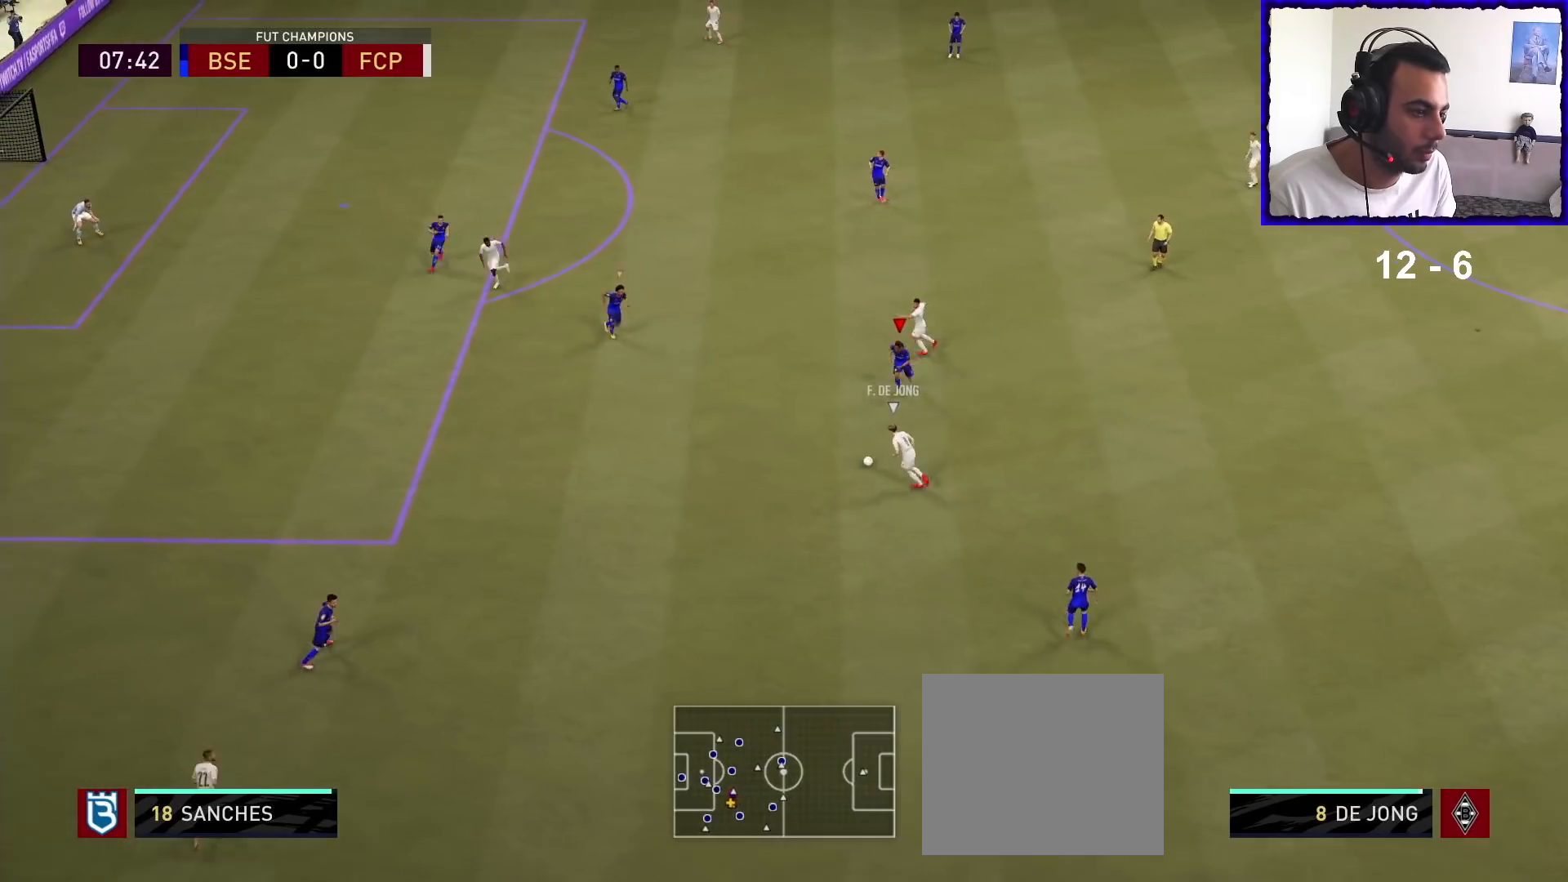
{"buttons": ["L2", "R1"], "left_stick": "down-left", "right_stick": "center", "events": [[267, "SQUARE", "down"], [367, "SQUARE", "up"]]}
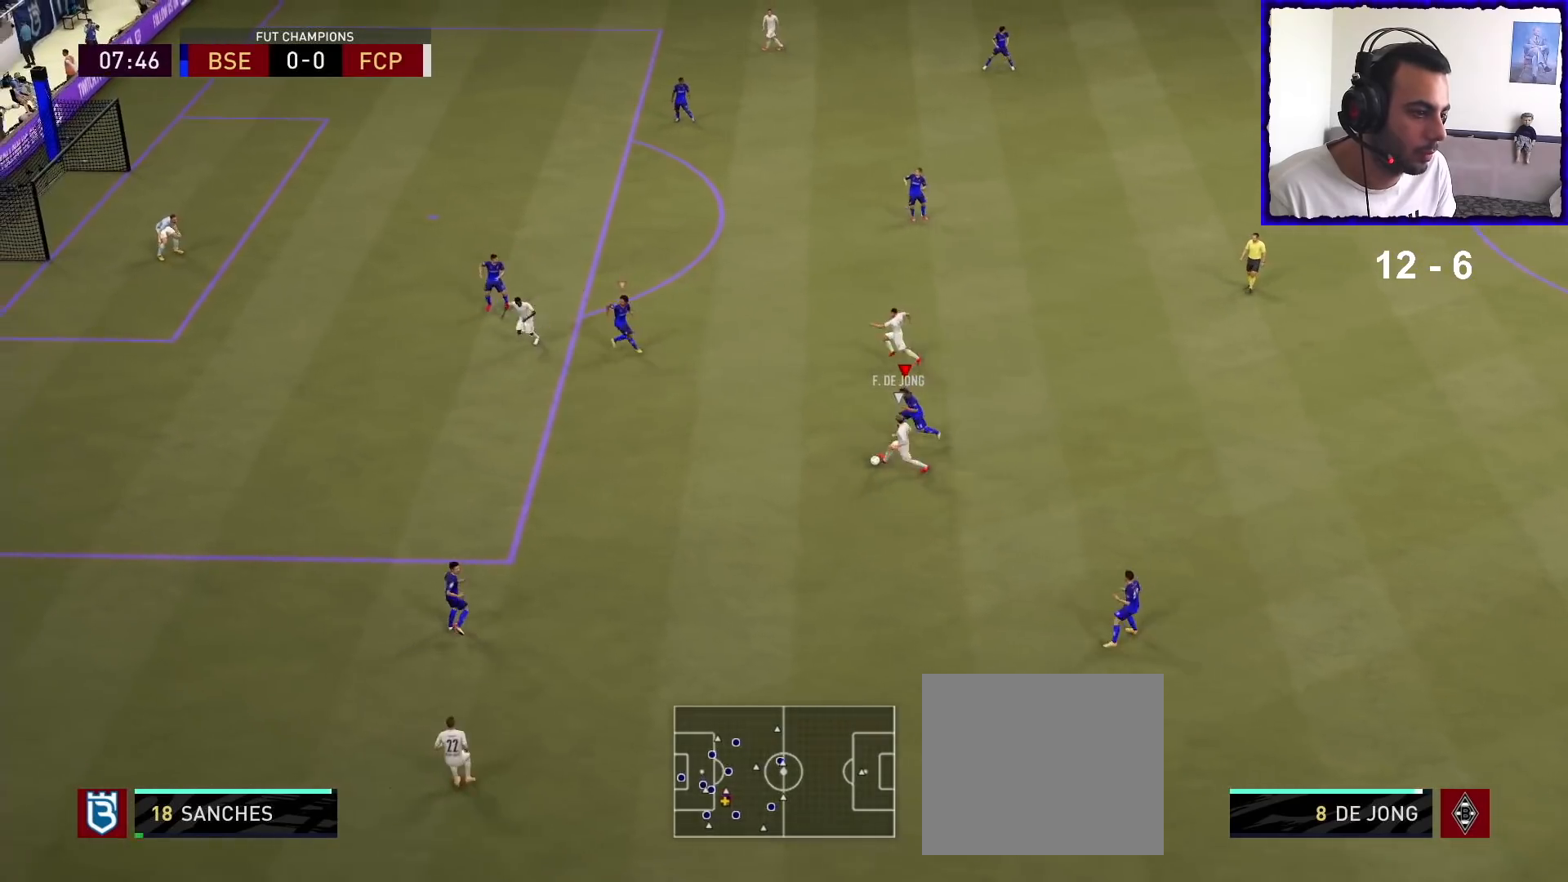
{"buttons": ["R1"], "left_stick": "left", "right_stick": "center", "events": [[267, "left_stick", "left"], [467, "L2", "up"]]}
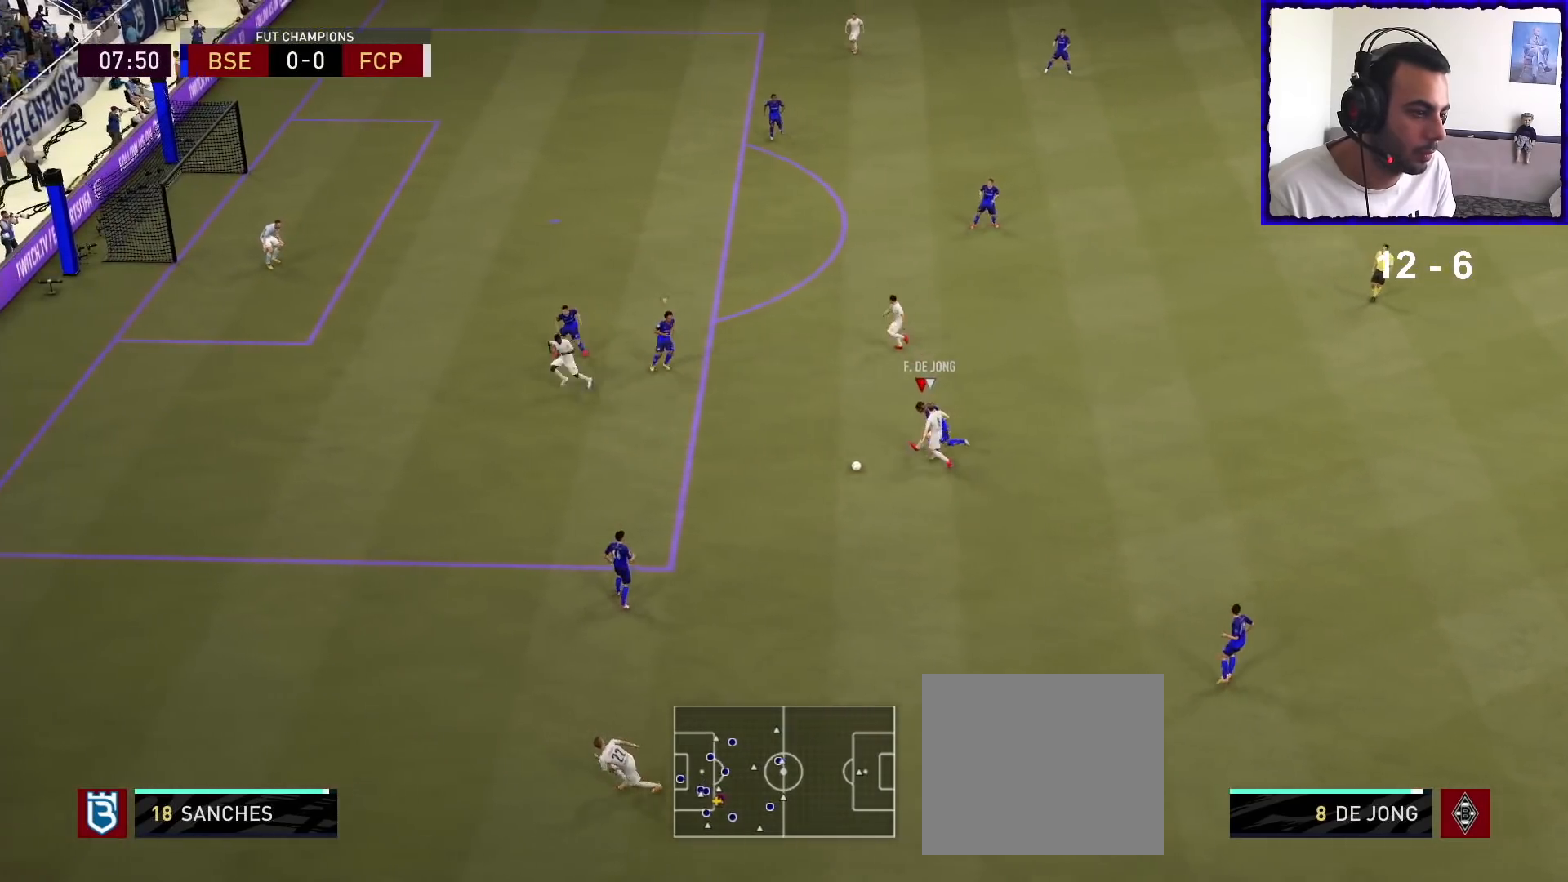
{"buttons": ["R1"], "left_stick": "left", "right_stick": "center", "events": []}
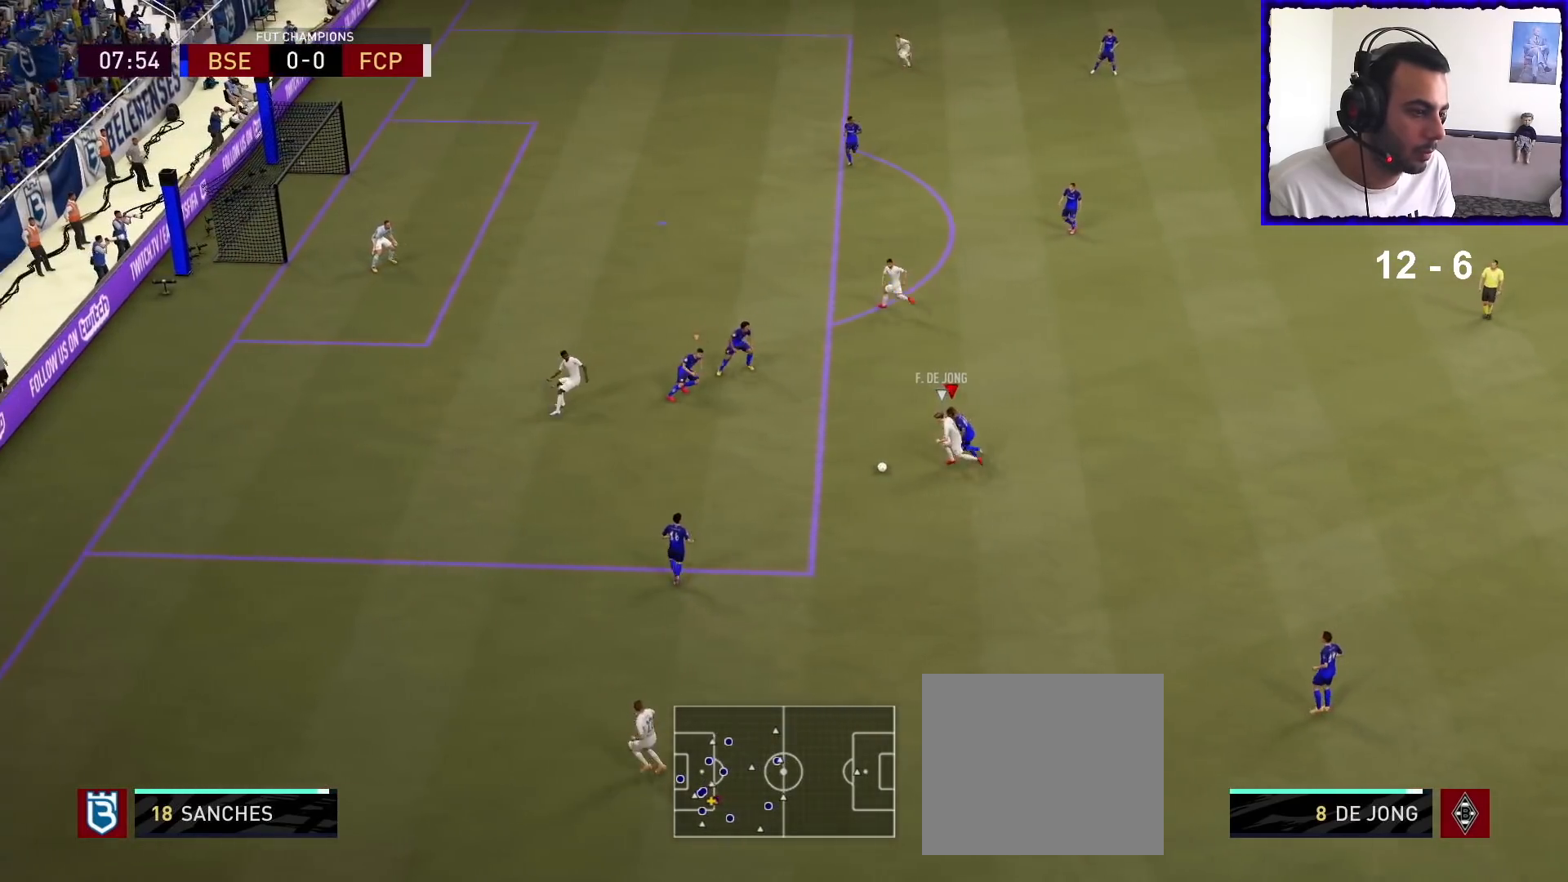
{"buttons": ["L2", "R1"], "left_stick": "up-left", "right_stick": "center", "events": [[33, "L2", "down"], [133, "left_stick", "up-left"]]}
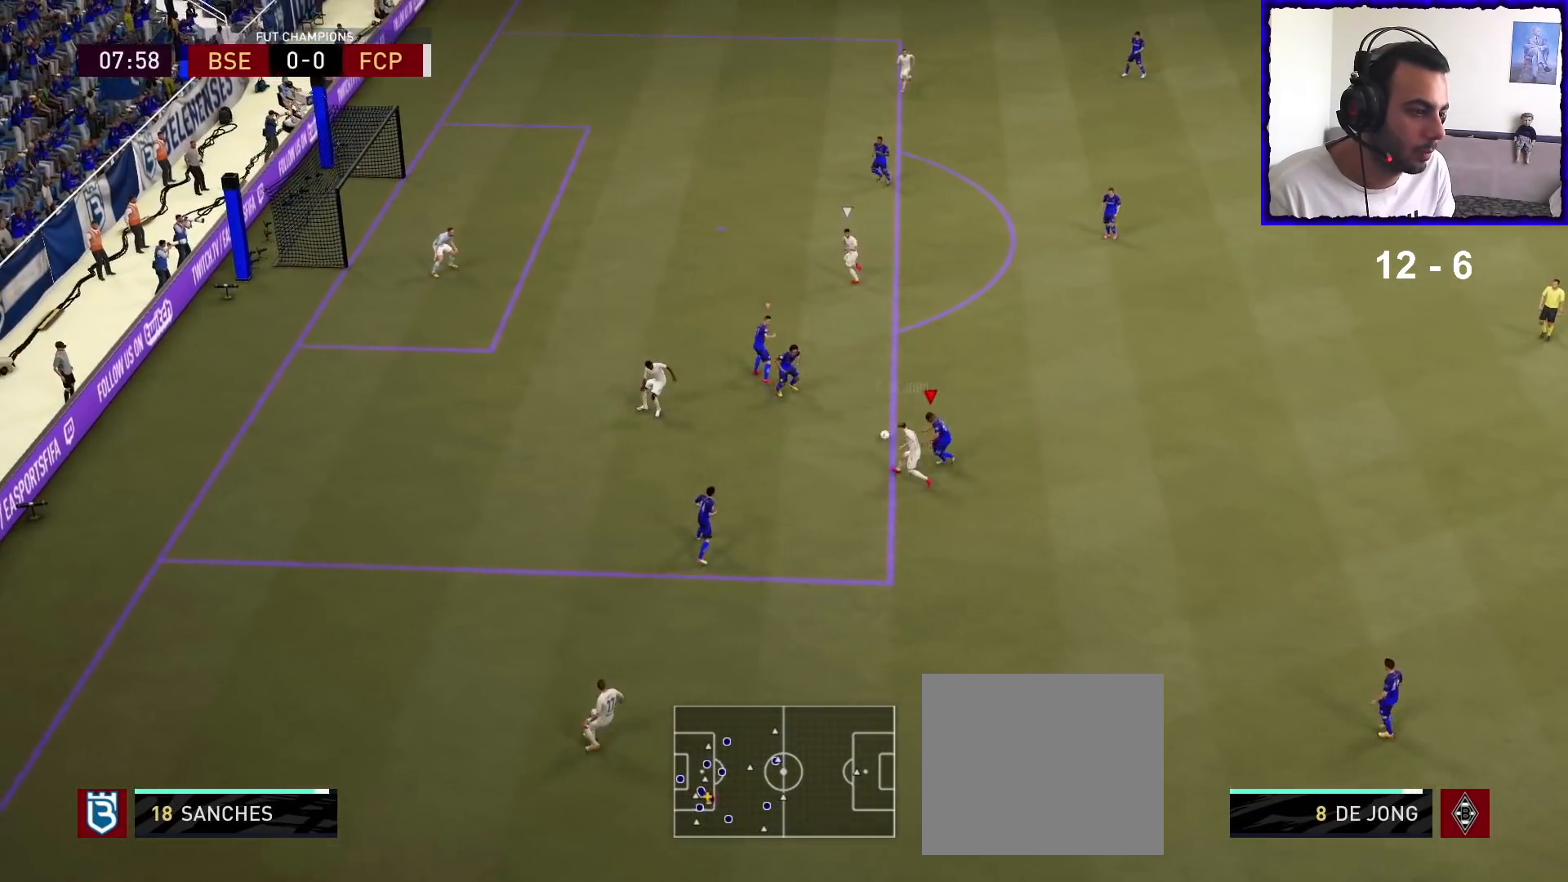
{"buttons": ["R1"], "left_stick": "up-left", "right_stick": "center", "events": [[133, "left_stick", "up"], [200, "L2", "up"], [300, "L1", "down"], [400, "L1", "up"], [500, "left_stick", "up-left"]]}
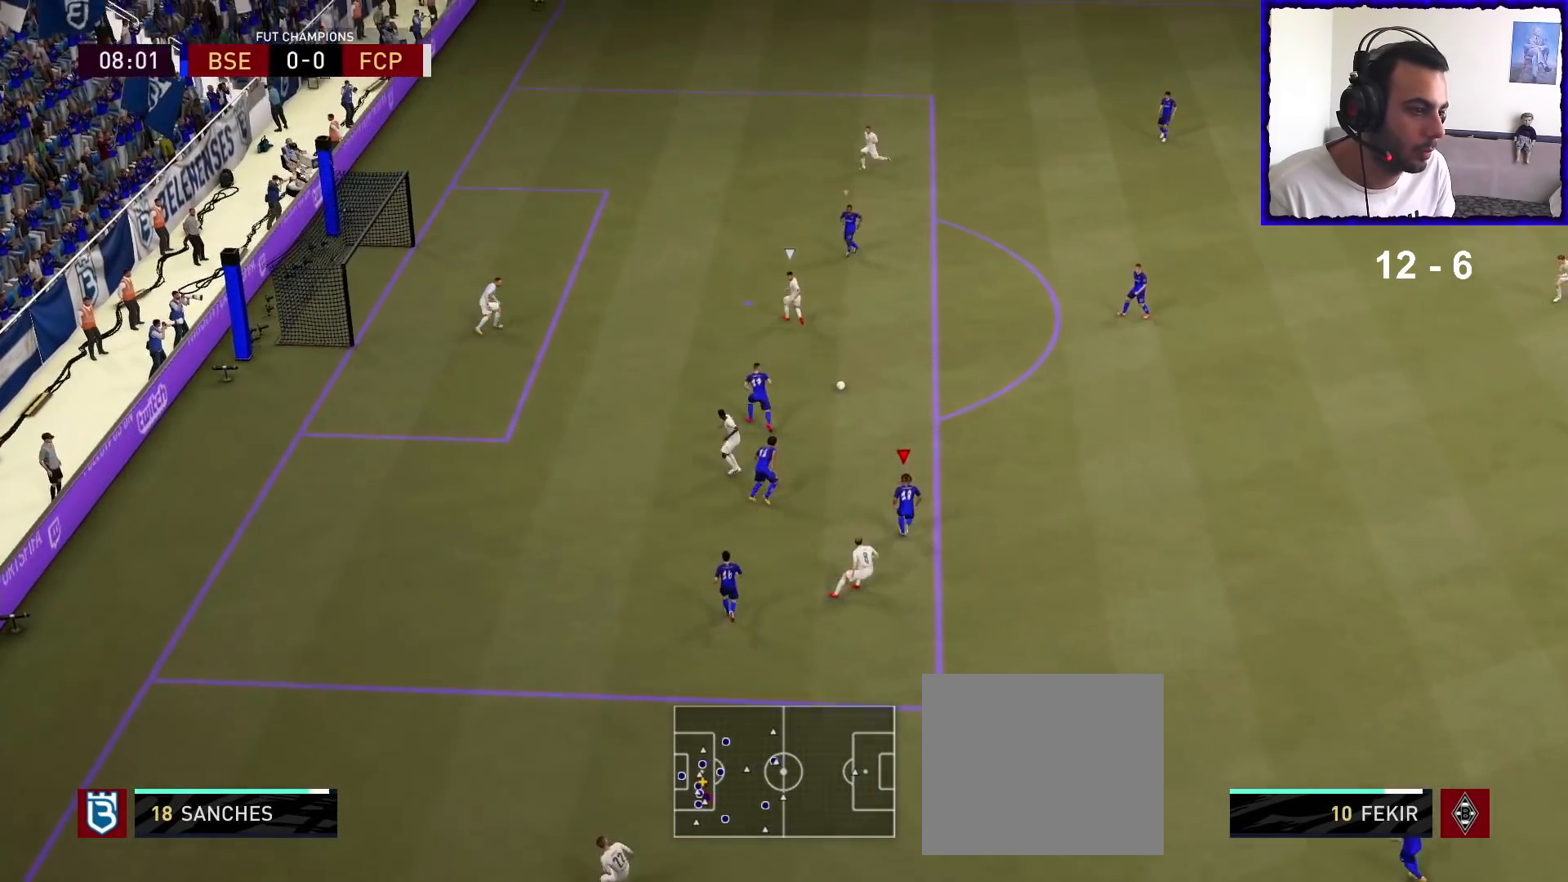
{"buttons": ["L2", "R1"], "left_stick": "down", "right_stick": "center", "events": [[133, "L2", "down"], [267, "left_stick", "down-left"], [433, "left_stick", "down"]]}
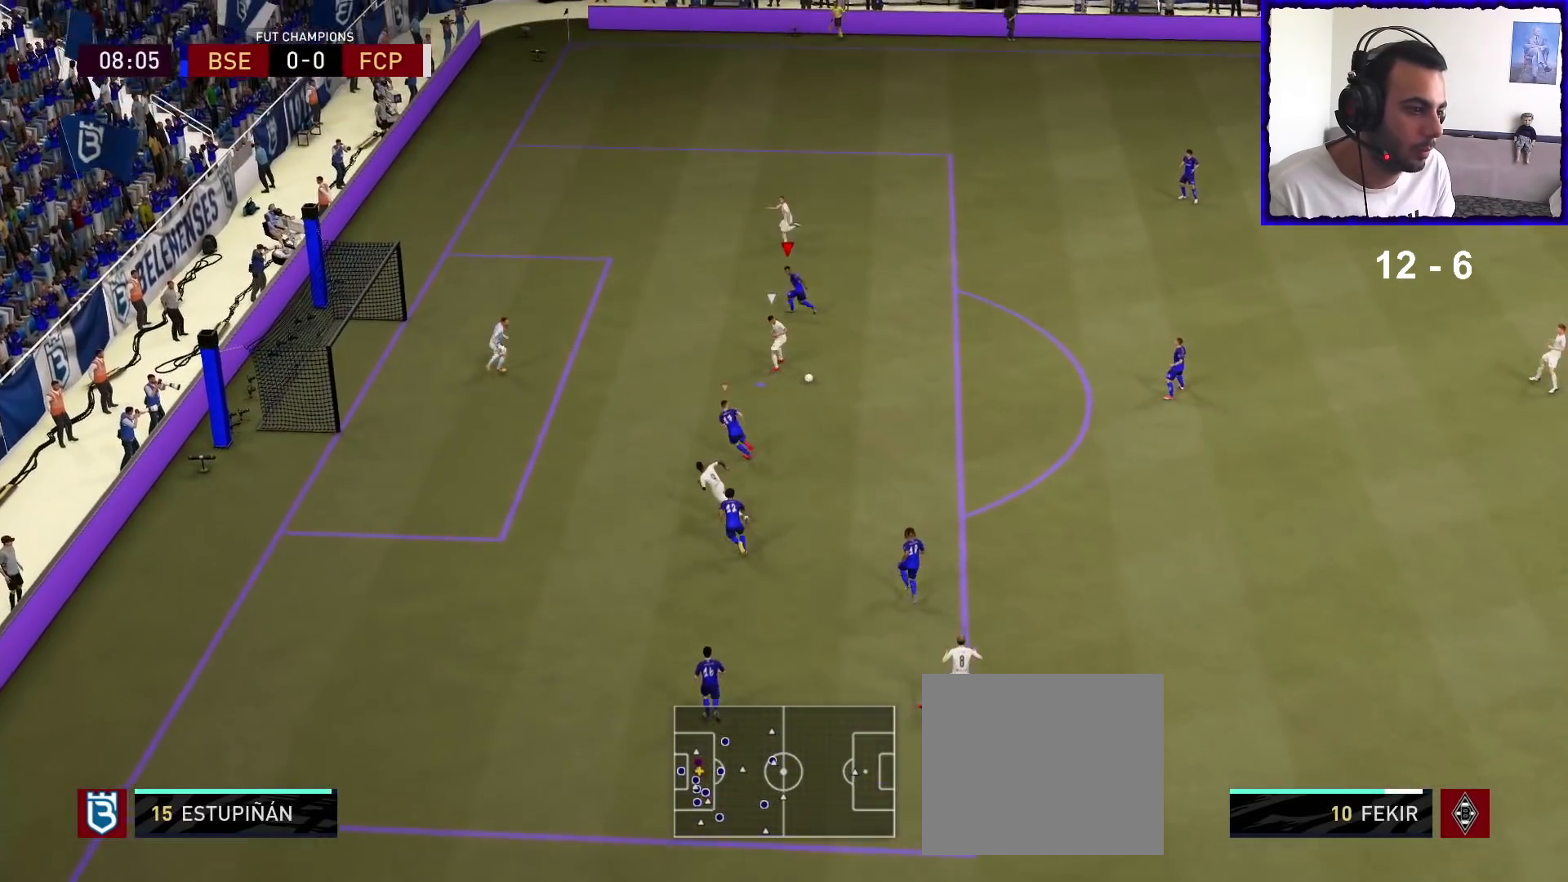
{"buttons": ["L2", "R1"], "left_stick": "down-right", "right_stick": "center", "events": [[233, "SQUARE", "down"], [333, "SQUARE", "up"], [367, "left_stick", "down-right"]]}
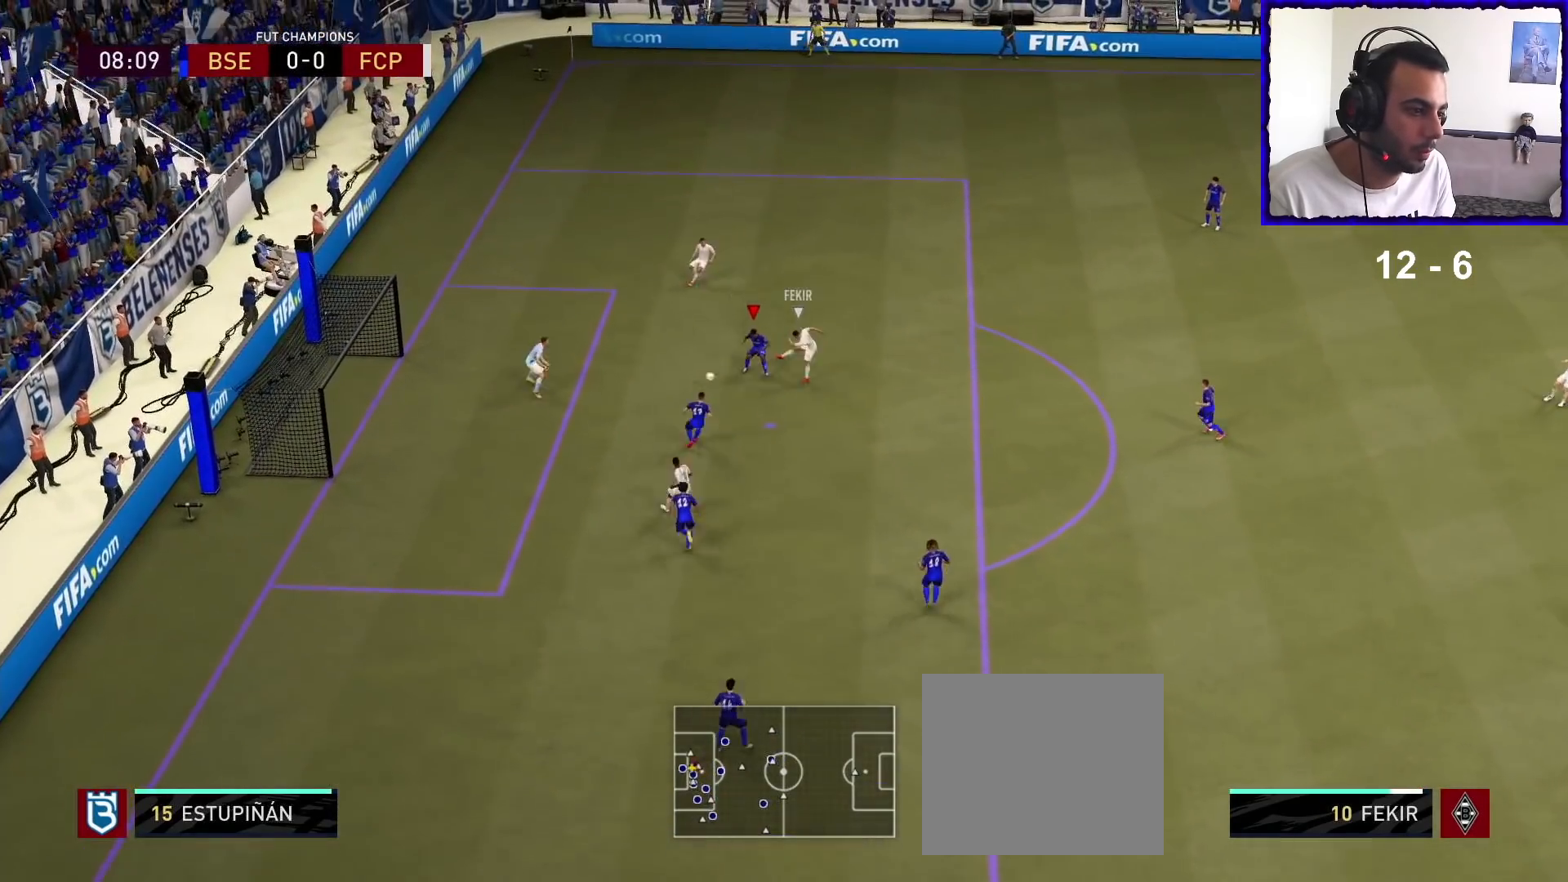
{"buttons": ["L2", "R1"], "left_stick": "down-right", "right_stick": "center", "events": [[300, "L2", "up"], [367, "L2", "down"]]}
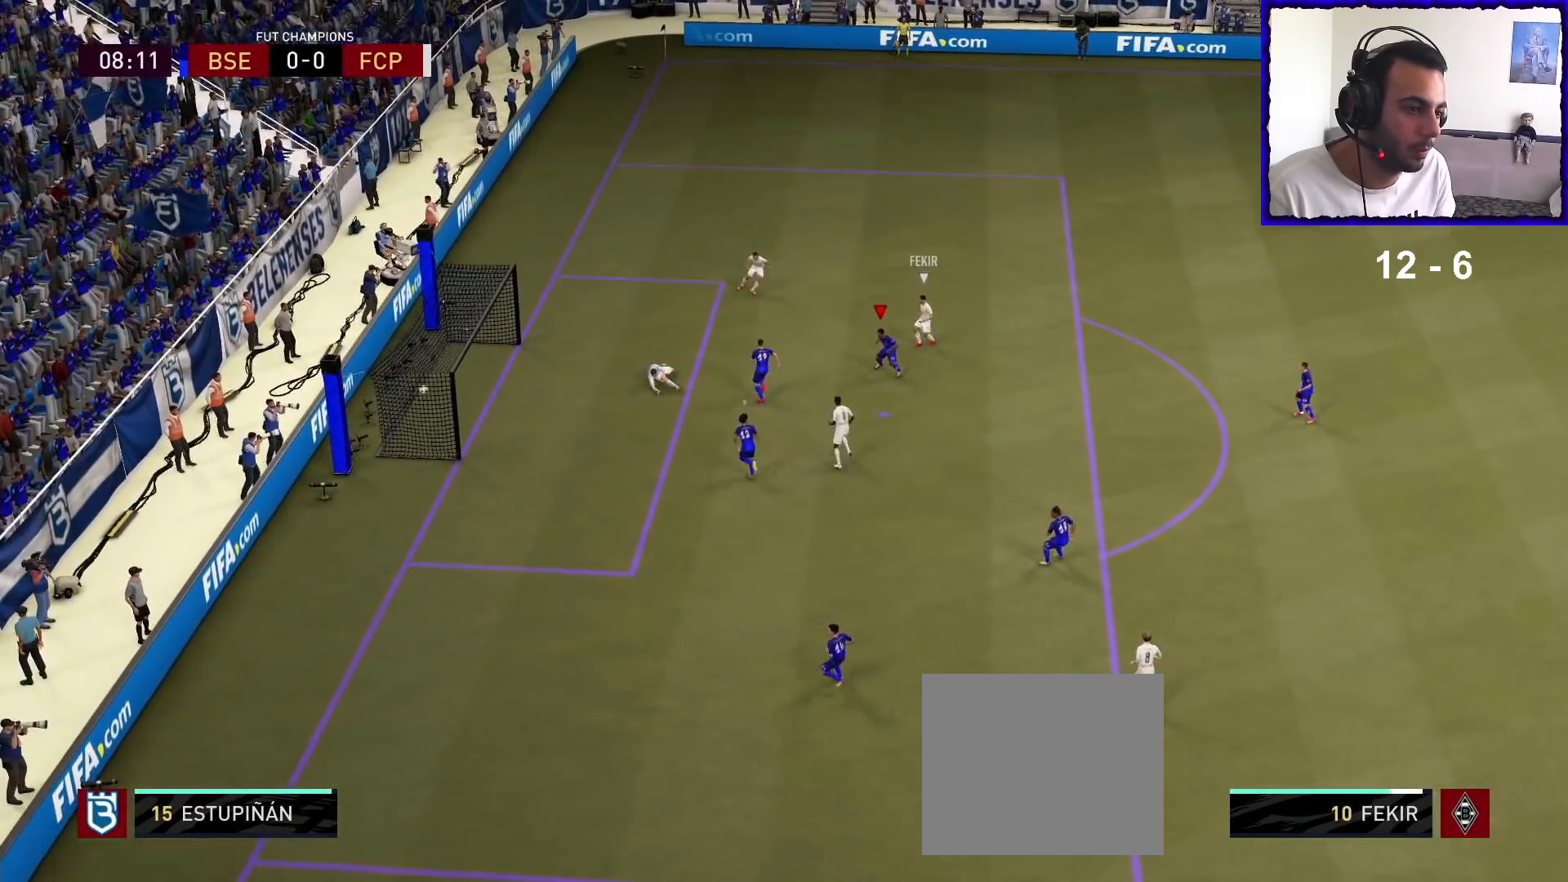
{"buttons": ["L2"], "left_stick": "center", "right_stick": "center", "events": [[133, "L2", "up"], [200, "left_stick", "center"], [267, "L2", "down"], [300, "R1", "up"], [400, "L2", "up"], [467, "L2", "down"]]}
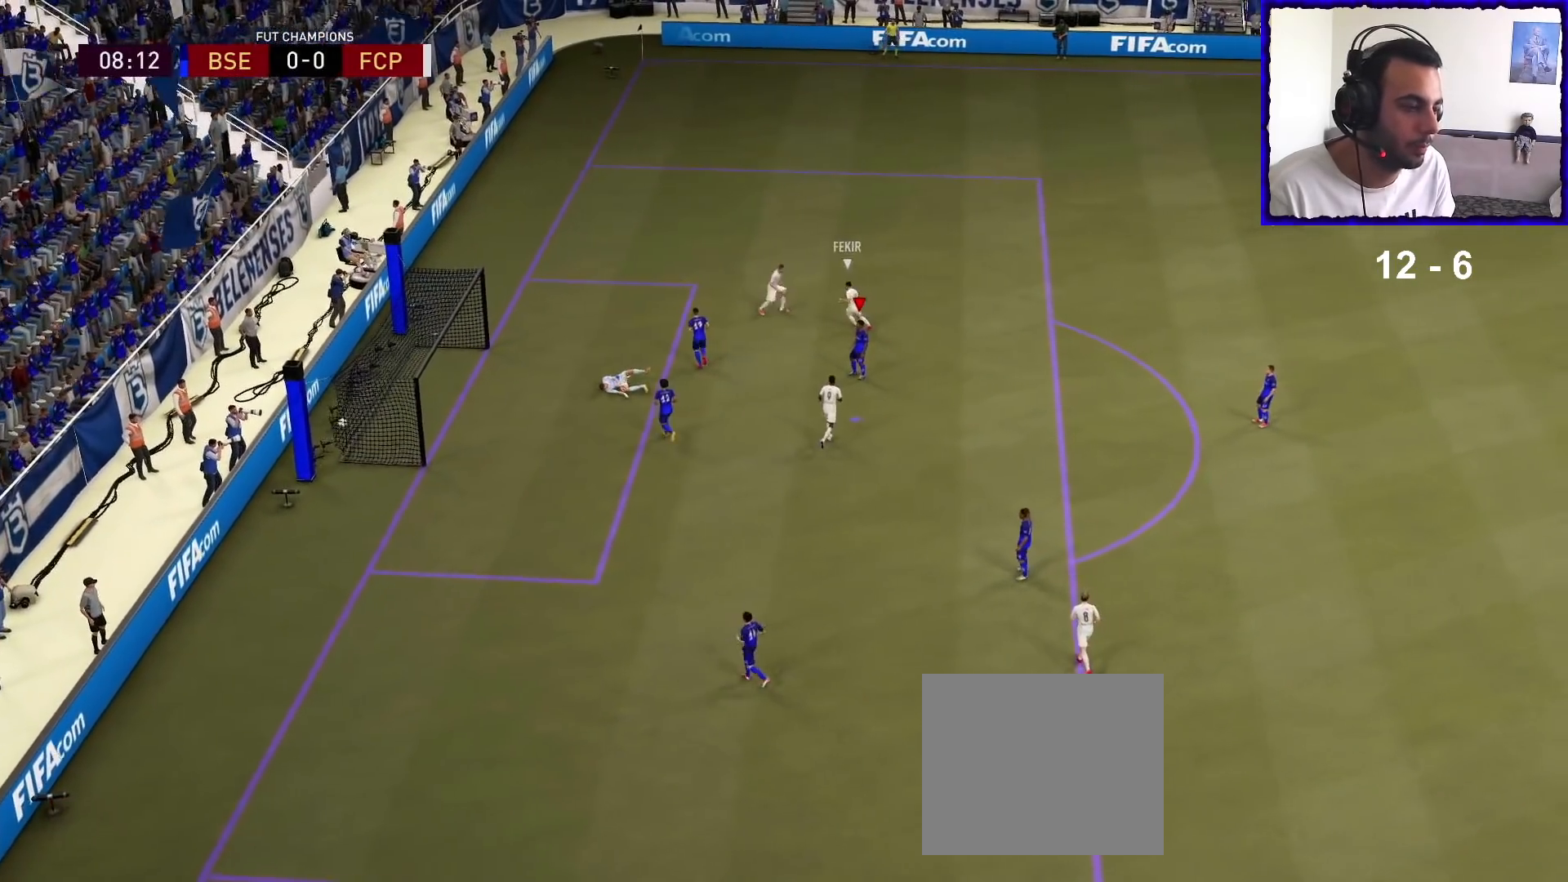
{"buttons": [], "left_stick": "center", "right_stick": "center", "events": [[133, "L2", "up"], [300, "L1", "down"], [333, "R1", "down"], [467, "L1", "up"], [500, "R1", "up"]]}
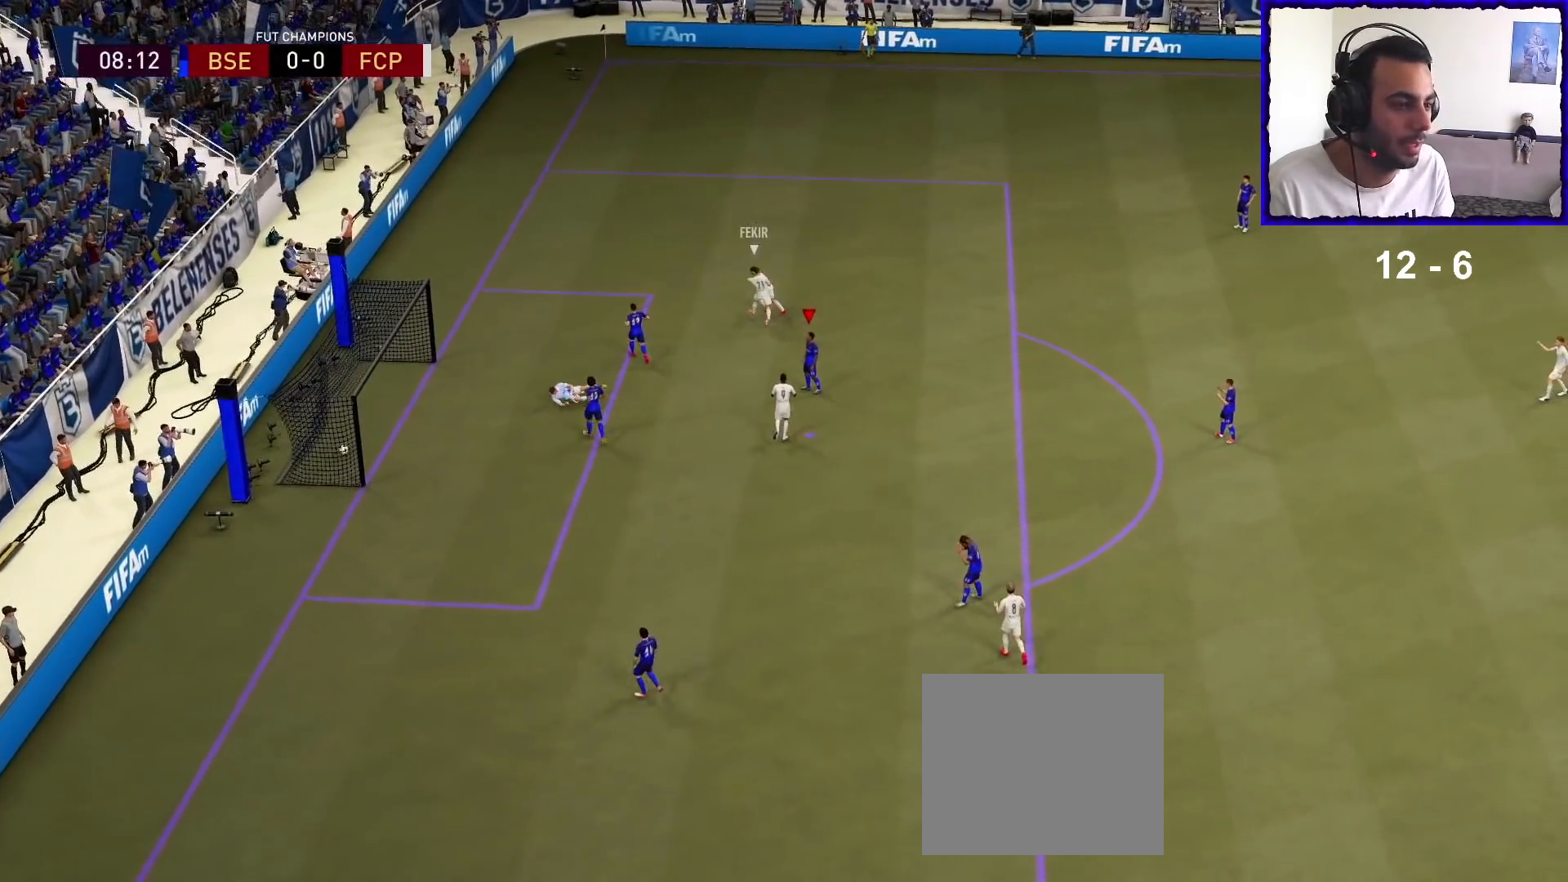
{"buttons": [], "left_stick": "center", "right_stick": "center", "events": [[67, "L1", "down"], [100, "R1", "down"], [200, "L1", "up"], [233, "R1", "up"], [400, "CROSS", "down"], [500, "CROSS", "up"]]}
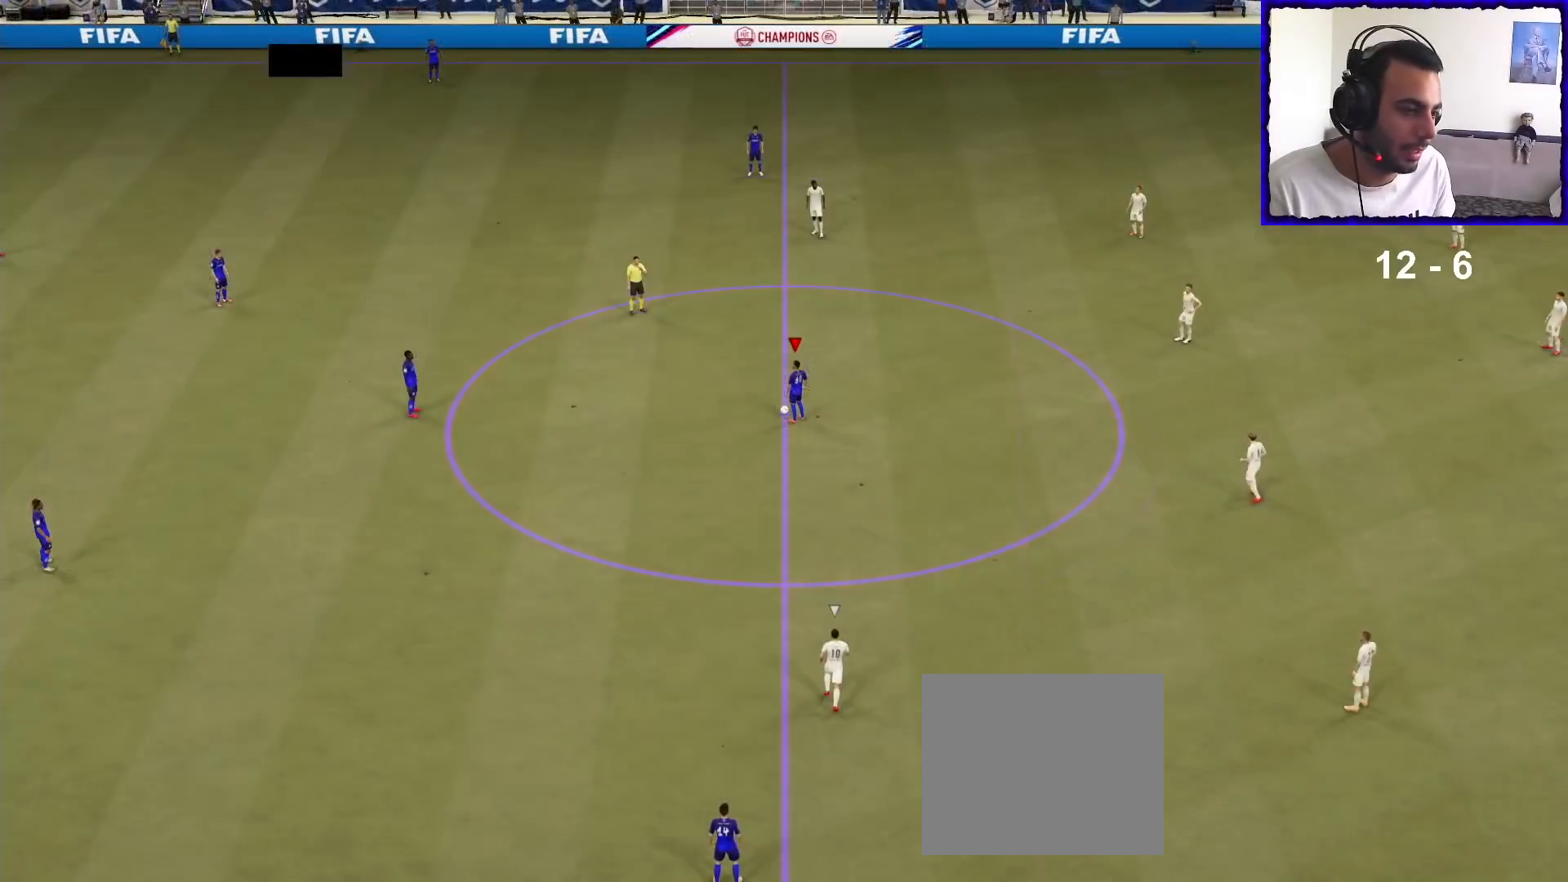
{"buttons": [], "left_stick": "center", "right_stick": "center", "events": [[100, "CROSS", "down"], [167, "CROSS", "up"], [267, "CROSS", "down"], [333, "CROSS", "up"], [433, "CROSS", "down"], [500, "CROSS", "up"]]}
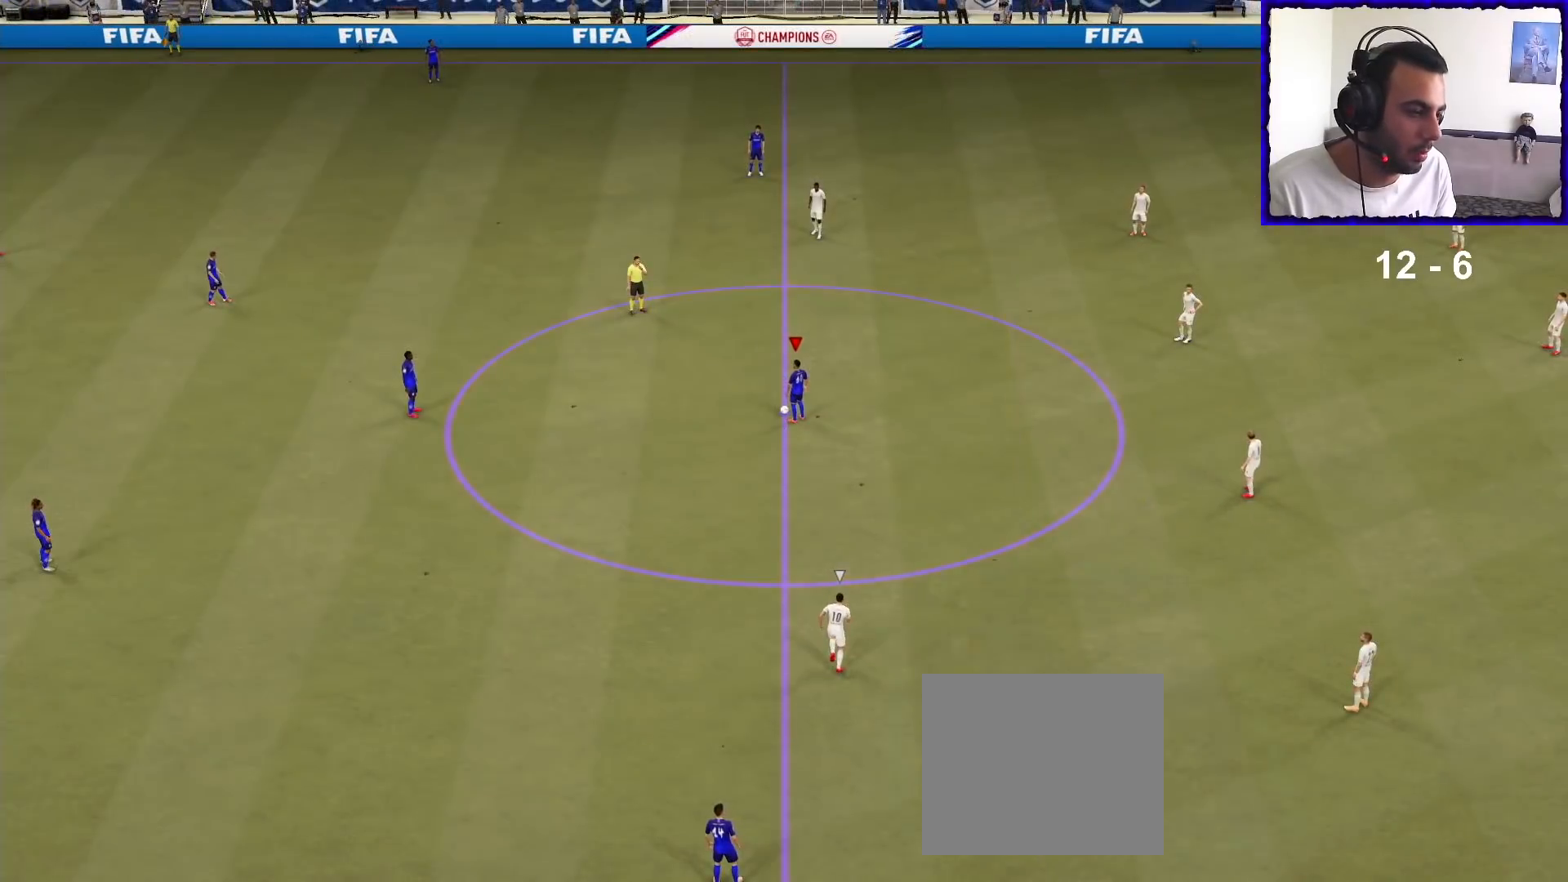
{"buttons": ["R1"], "left_stick": "right", "right_stick": "center", "events": [[33, "left_stick", "right"], [200, "R1", "down"]]}
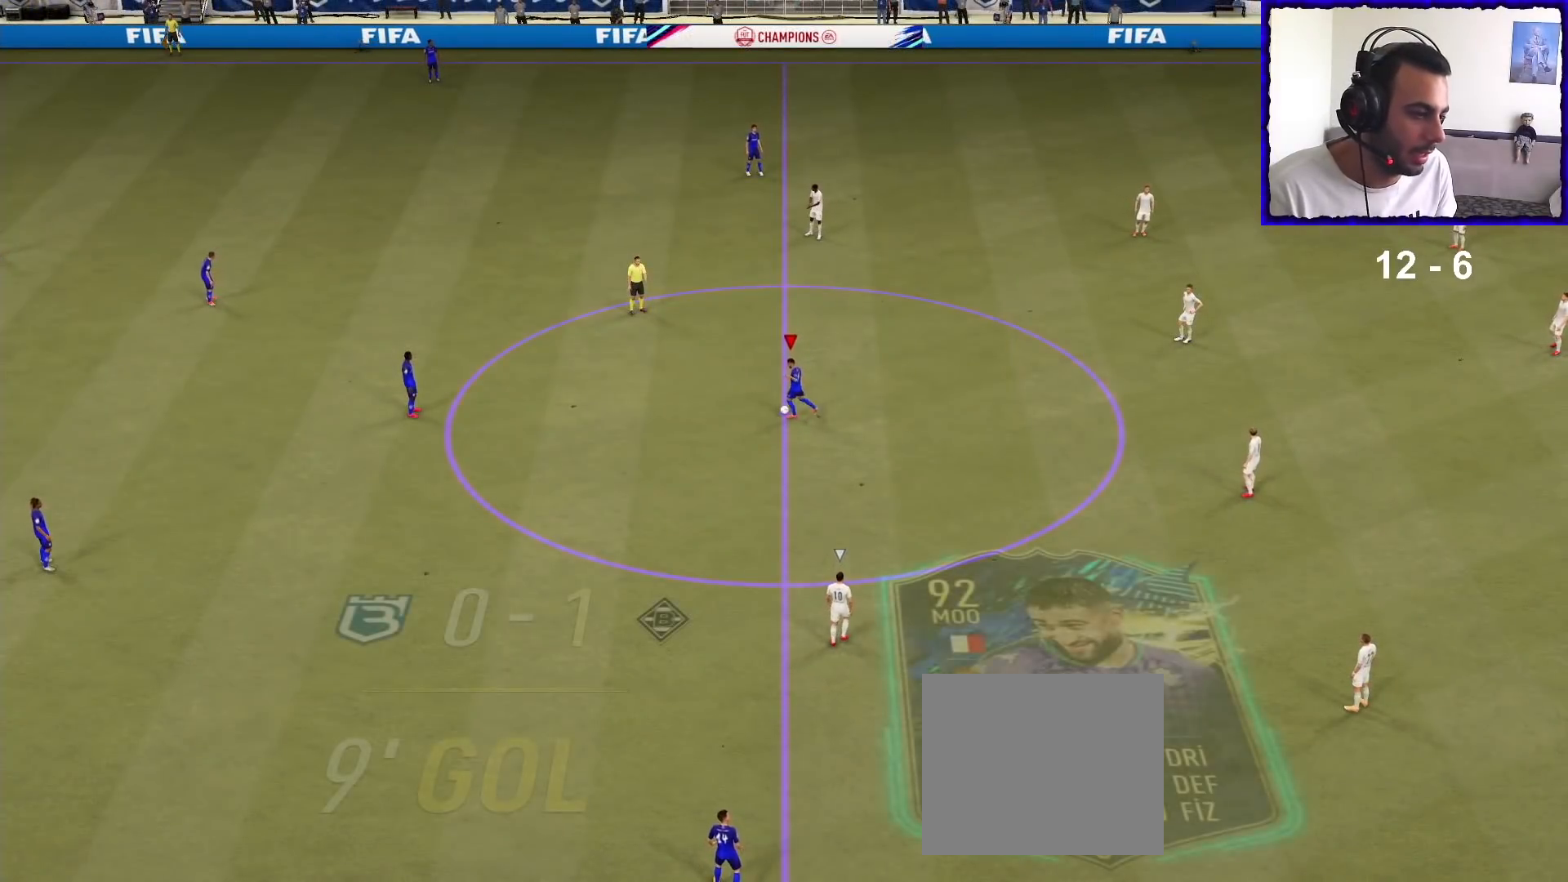
{"buttons": ["R1"], "left_stick": "right", "right_stick": "center", "events": []}
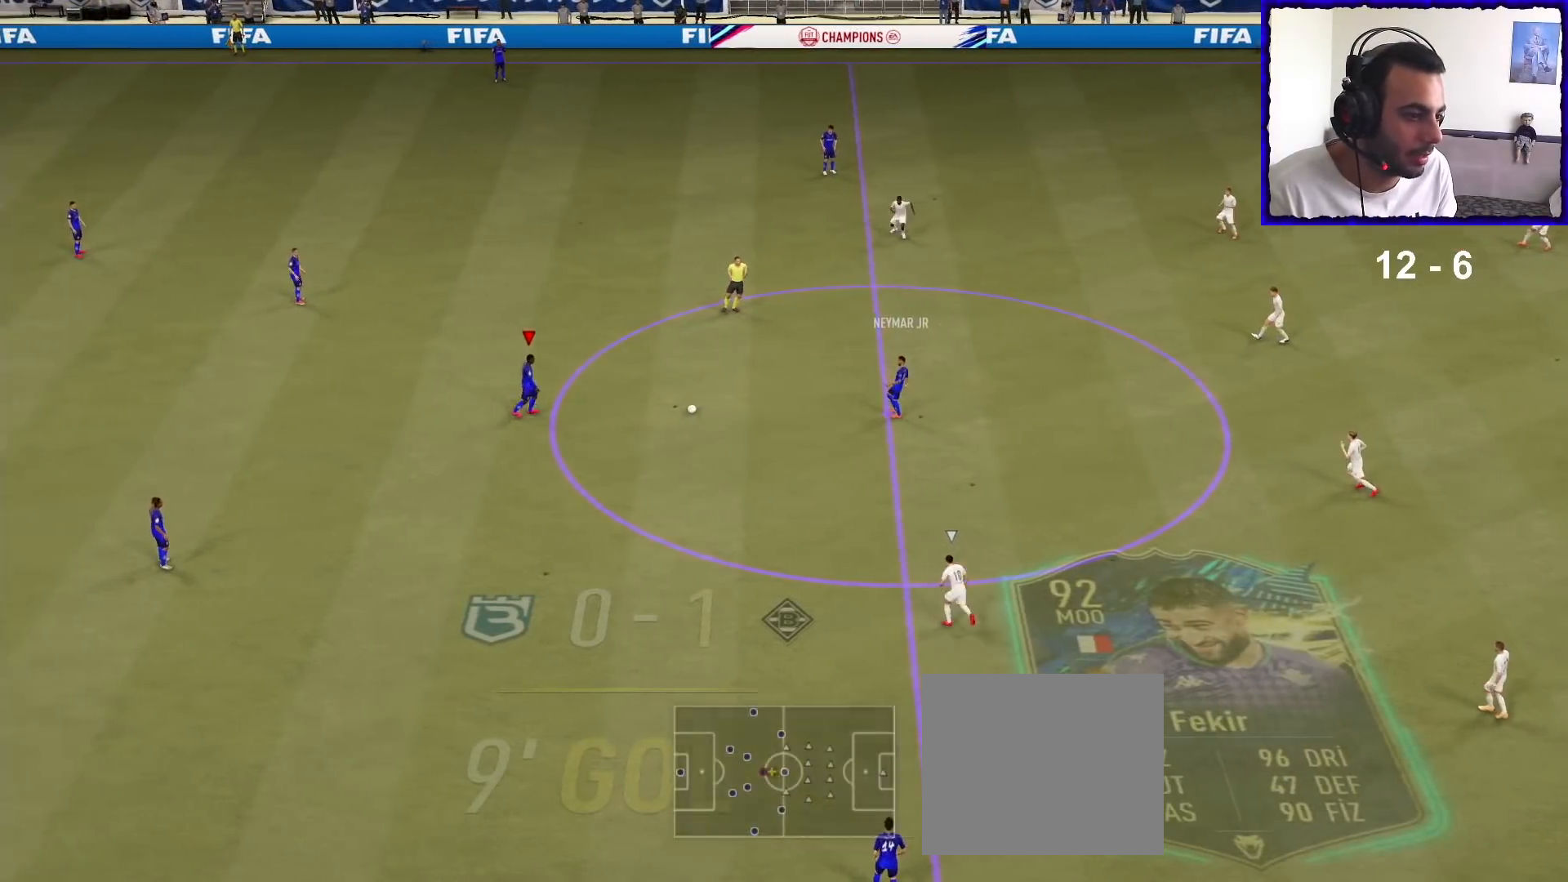
{"buttons": [], "left_stick": "right", "right_stick": "up-left", "events": [[433, "R1", "up"], [467, "right_stick", "up-left"]]}